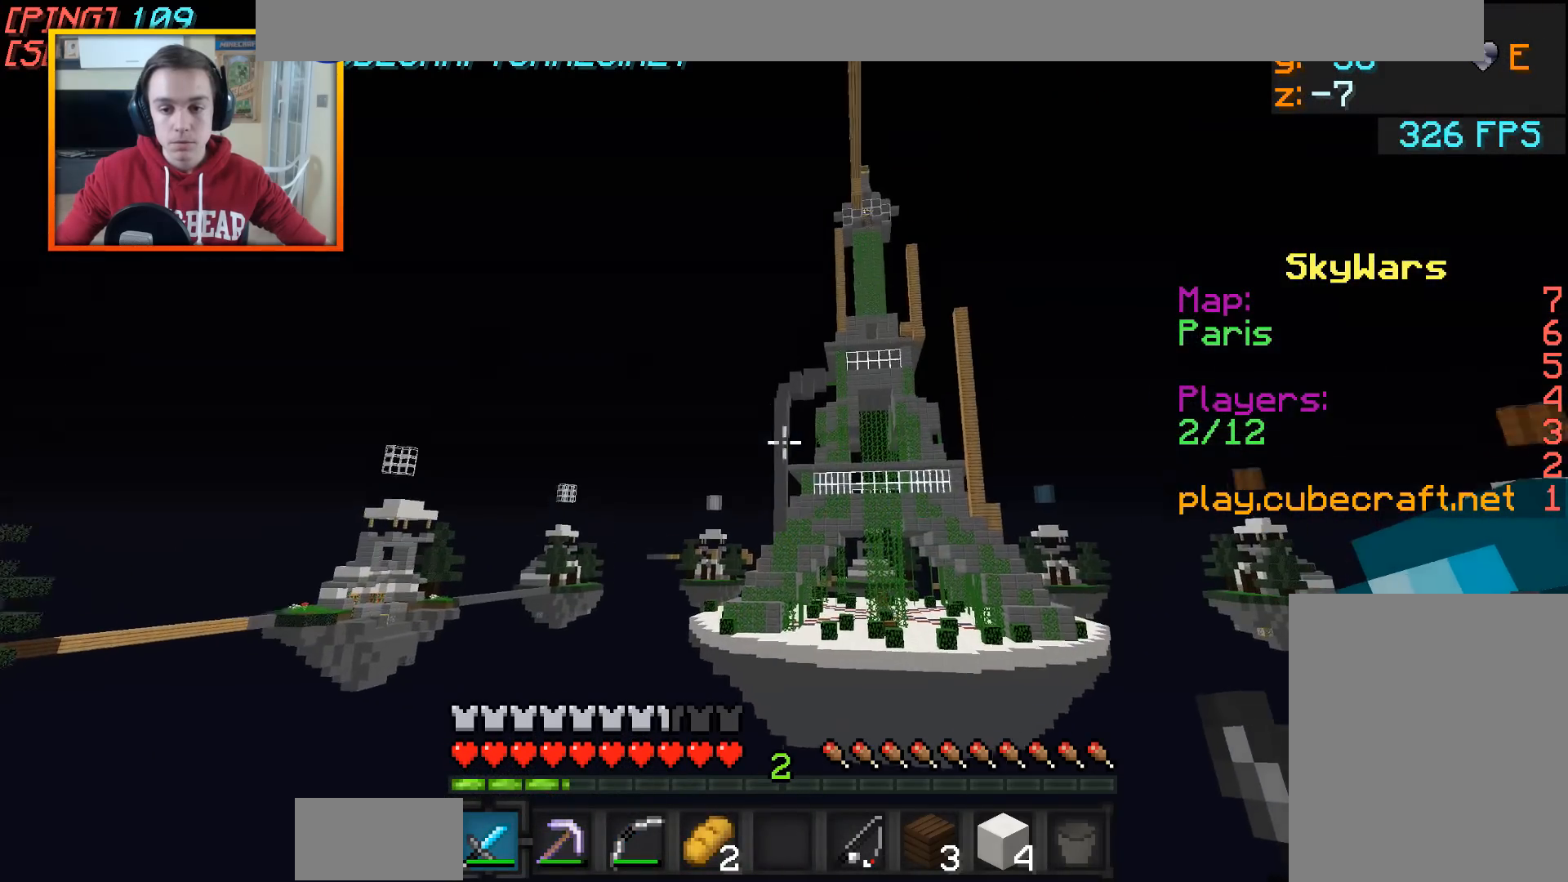
Gameplay with keyboard and mouse; each line is a JSON object with the keys and mouse buttons held at the frame after it. "events" lists presses ("down") and releases ("up") of "a", "d", "s", "w", "mouse_left" and "mouse_right" between this image and that frame as [ms after this image, input, new state], when the widget could be followed in between. "mouse_left", "mouse_right" = the "left", "right" buttons of the "mouse" list. No other keys are recorded. Fast repeated clicks can show as one long hold. Mouse movement is not recorded.
{"keys": [], "mouse": ["left"], "events": [[433, "mouse_left", "down"]]}
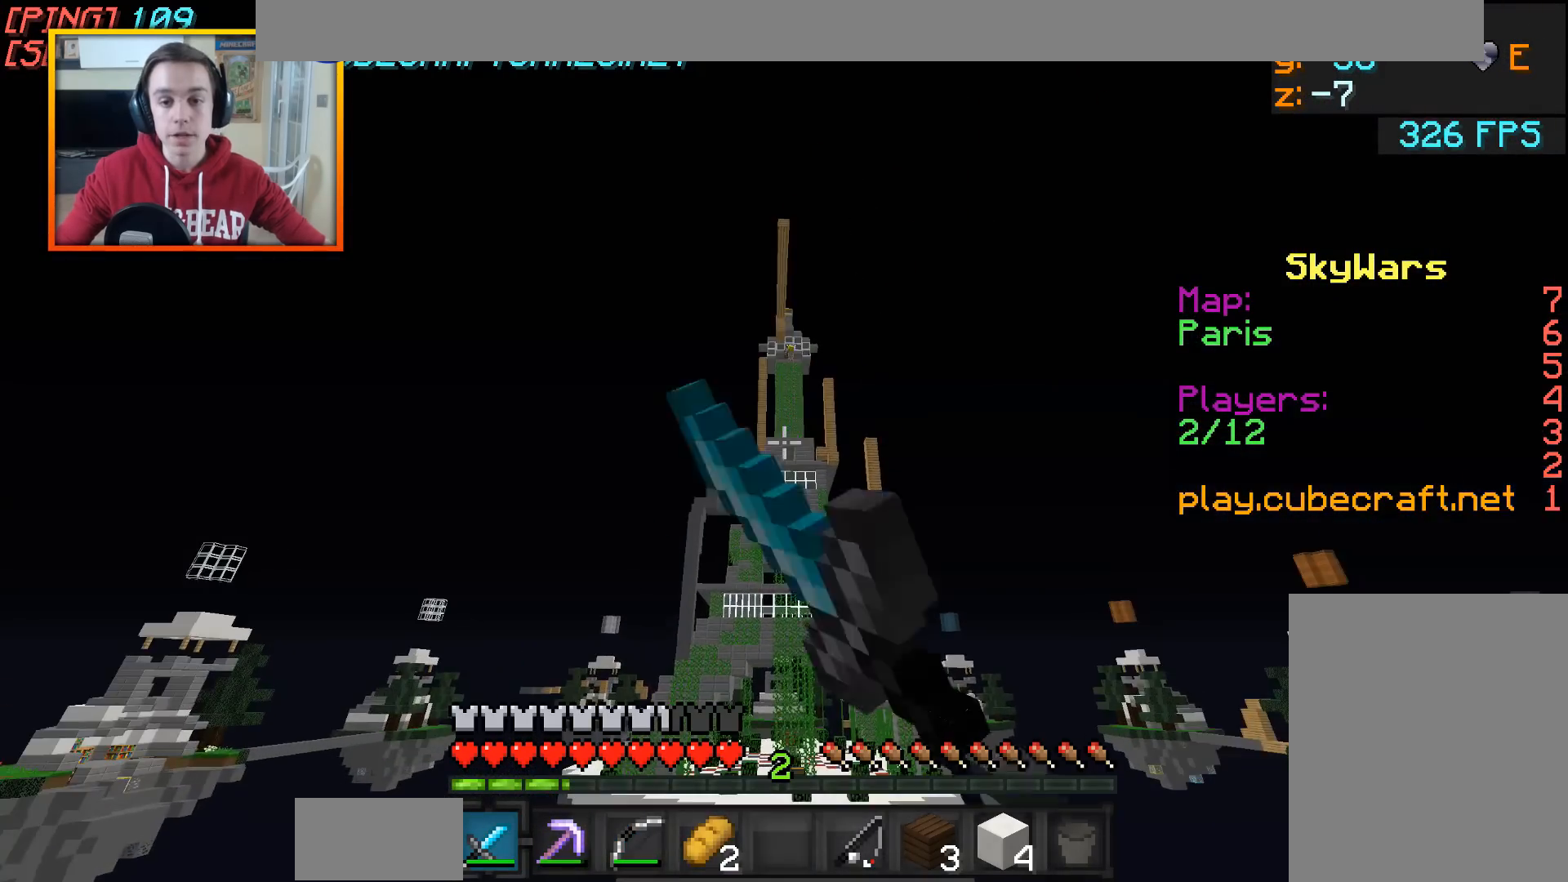
{"keys": ["w"], "mouse": [], "events": [[33, "mouse_left", "up"], [283, "mouse_left", "down"], [333, "mouse_left", "up"], [483, "w", "down"]]}
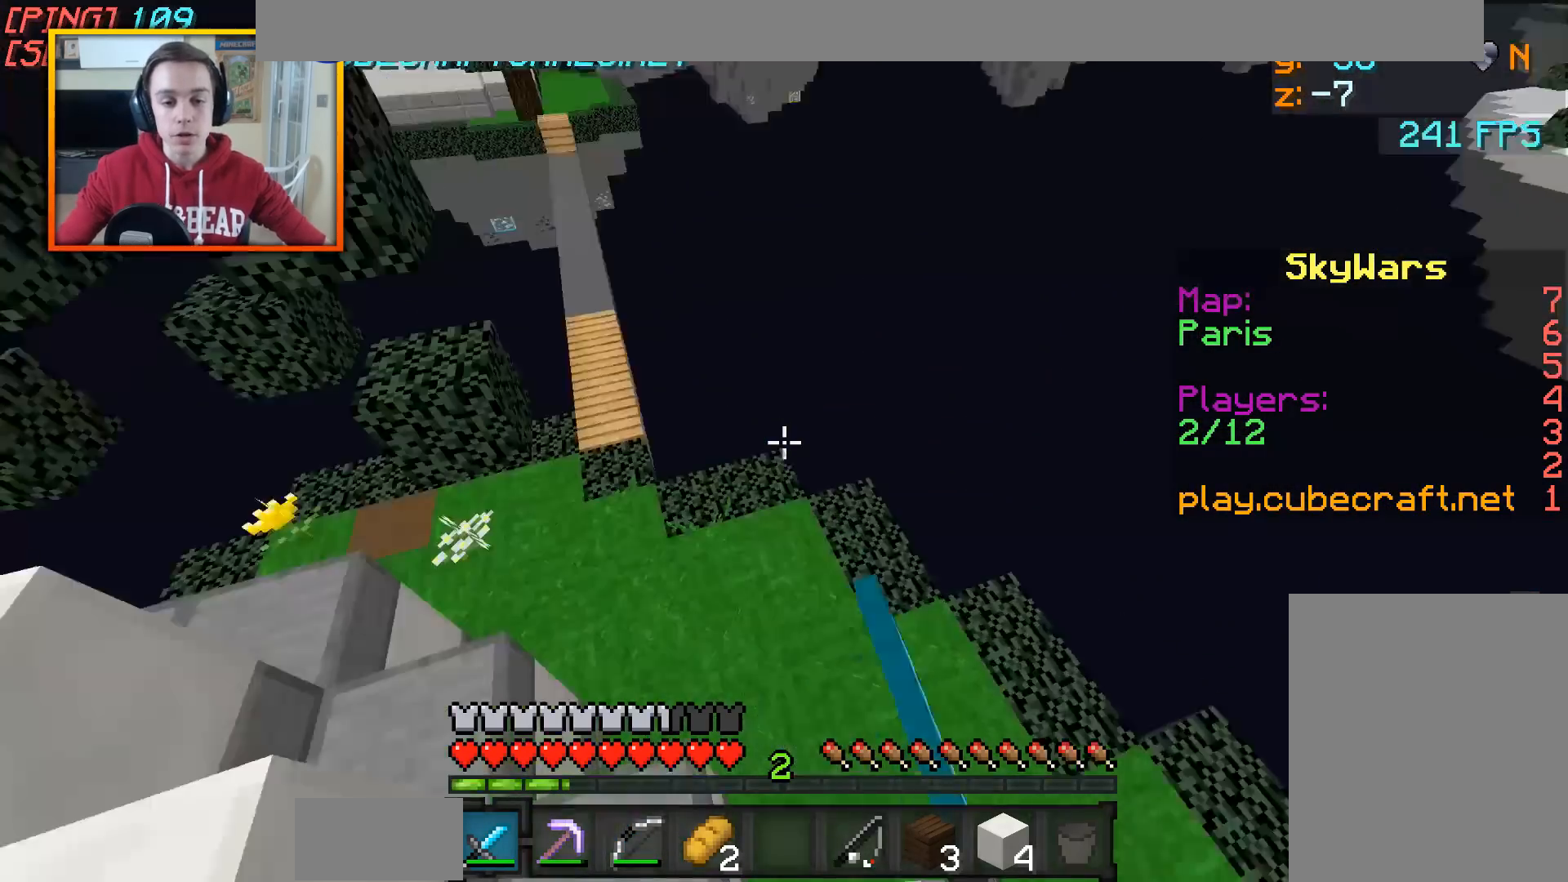
{"keys": ["a", "w"], "mouse": [], "events": [[83, "mouse_left", "down"], [183, "mouse_left", "up"], [283, "a", "down"]]}
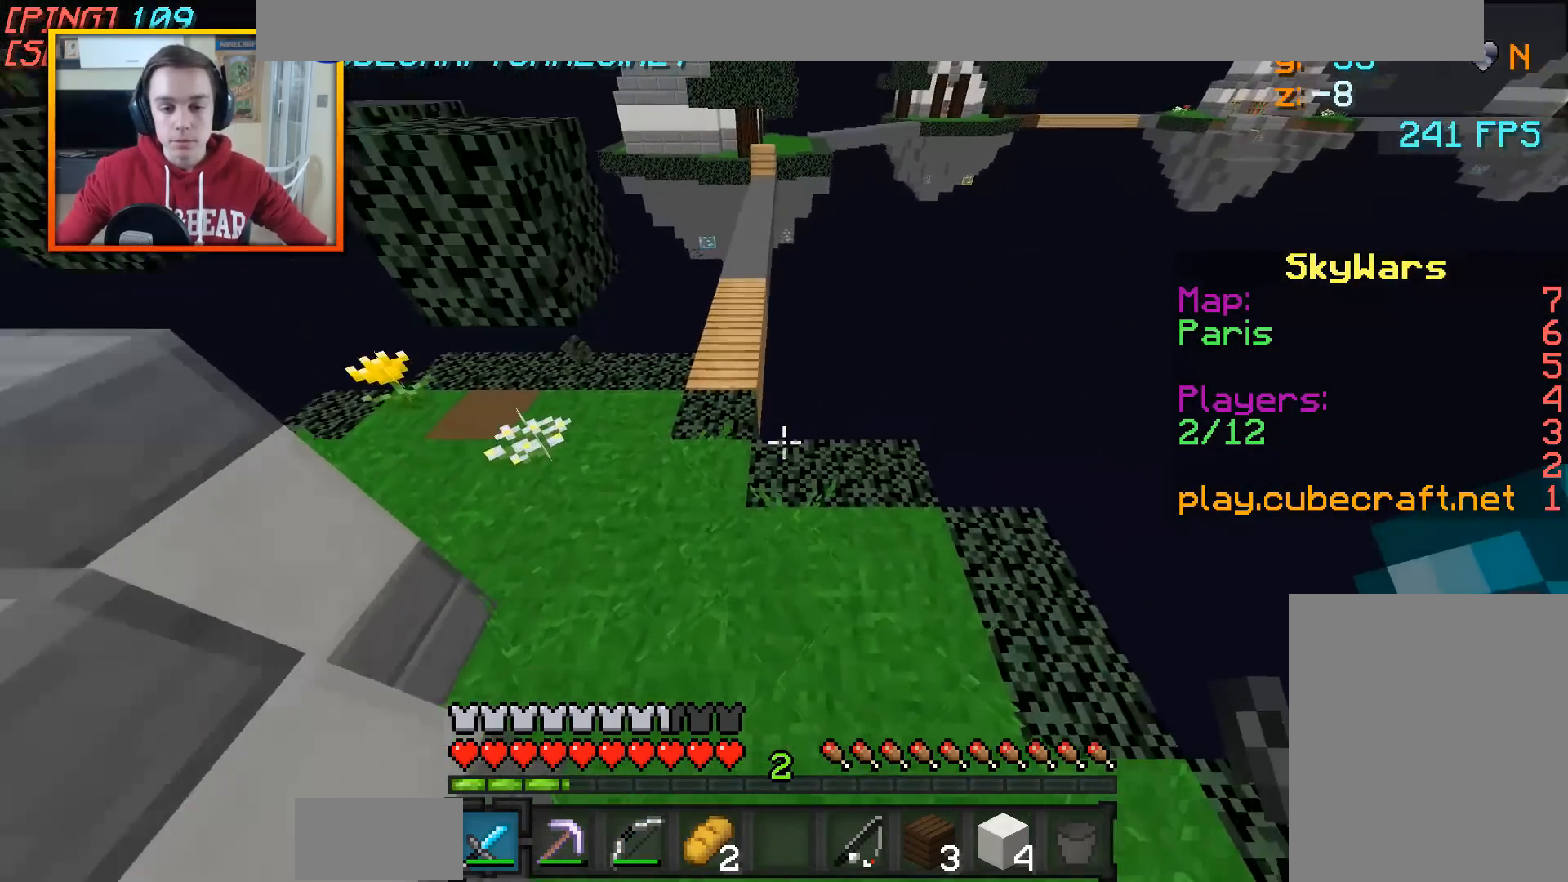
{"keys": ["w"], "mouse": [], "events": [[183, "a", "up"], [433, "a", "down"], [483, "a", "up"]]}
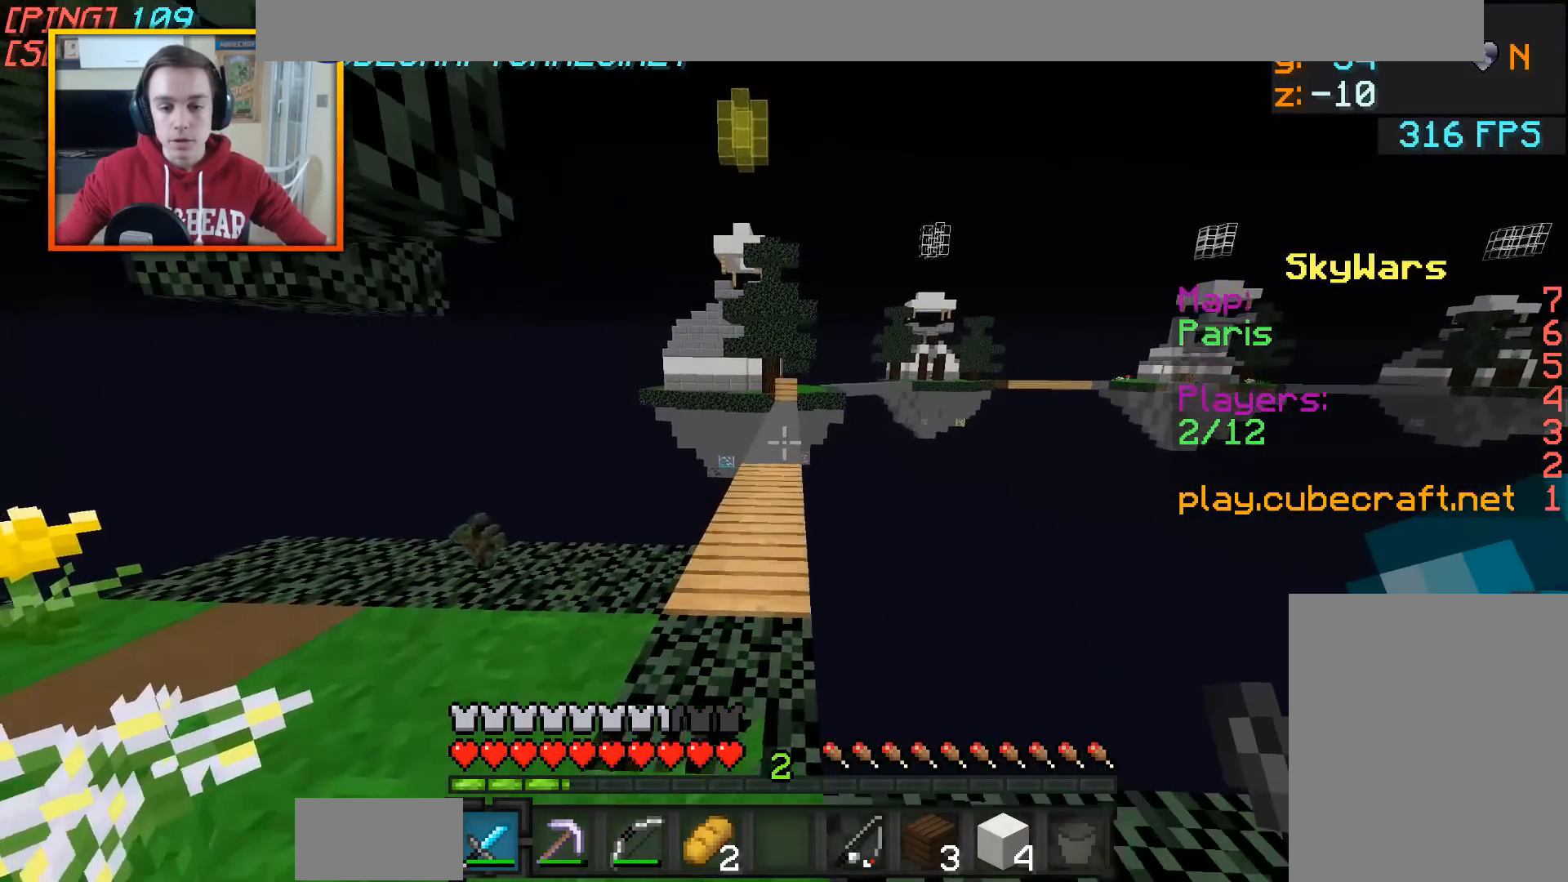
{"keys": ["w"], "mouse": [], "events": []}
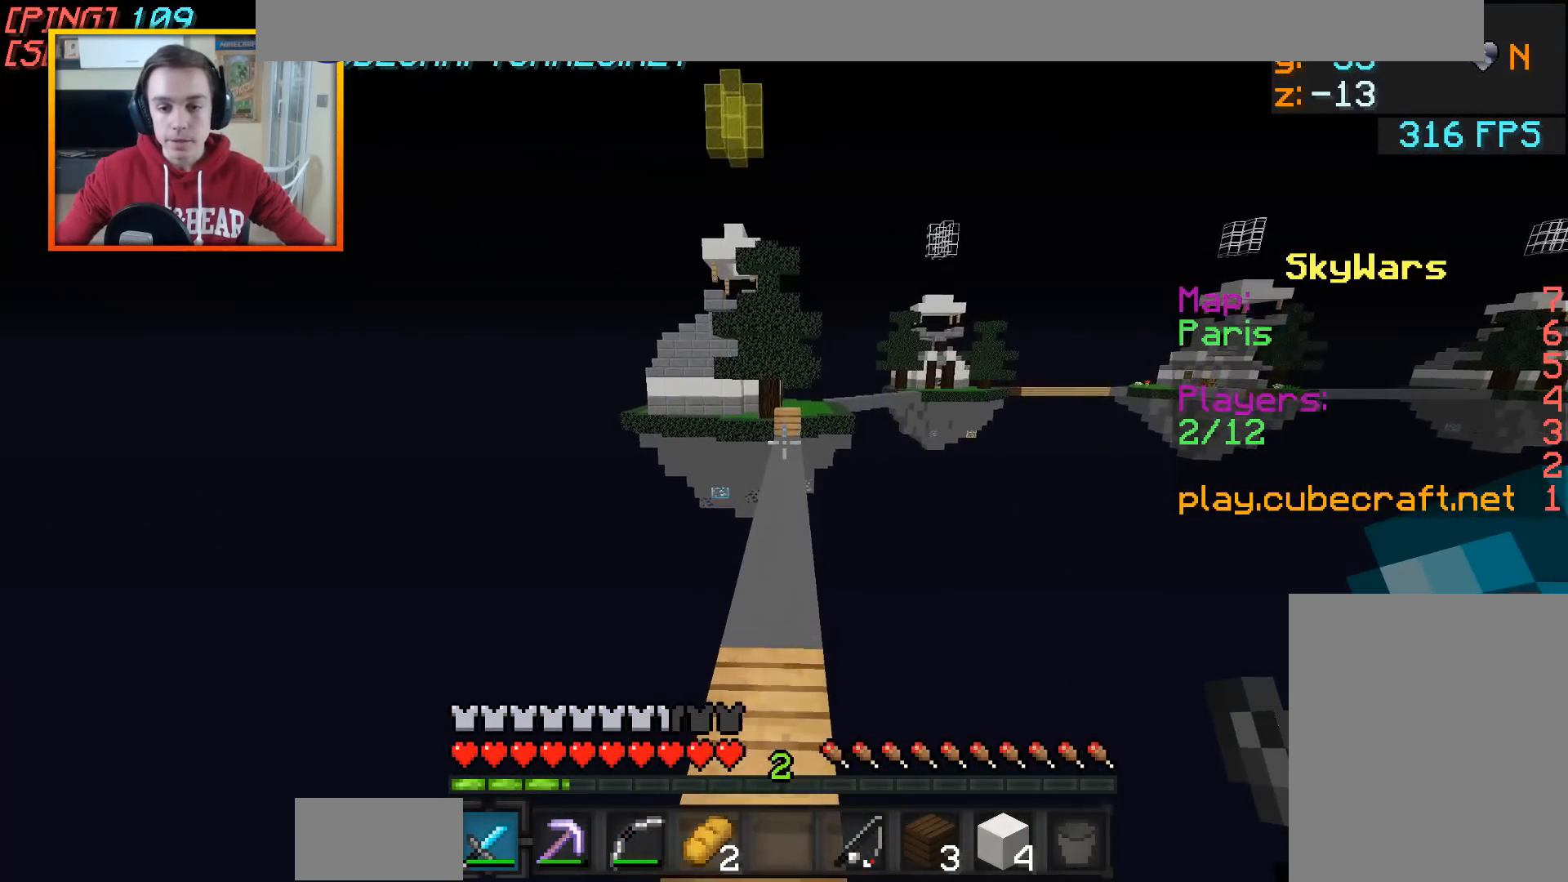
{"keys": ["w"], "mouse": [], "events": [[33, "mouse_left", "down"], [133, "mouse_left", "up"], [233, "mouse_left", "down"], [283, "mouse_left", "up"], [383, "mouse_left", "down"], [433, "mouse_left", "up"]]}
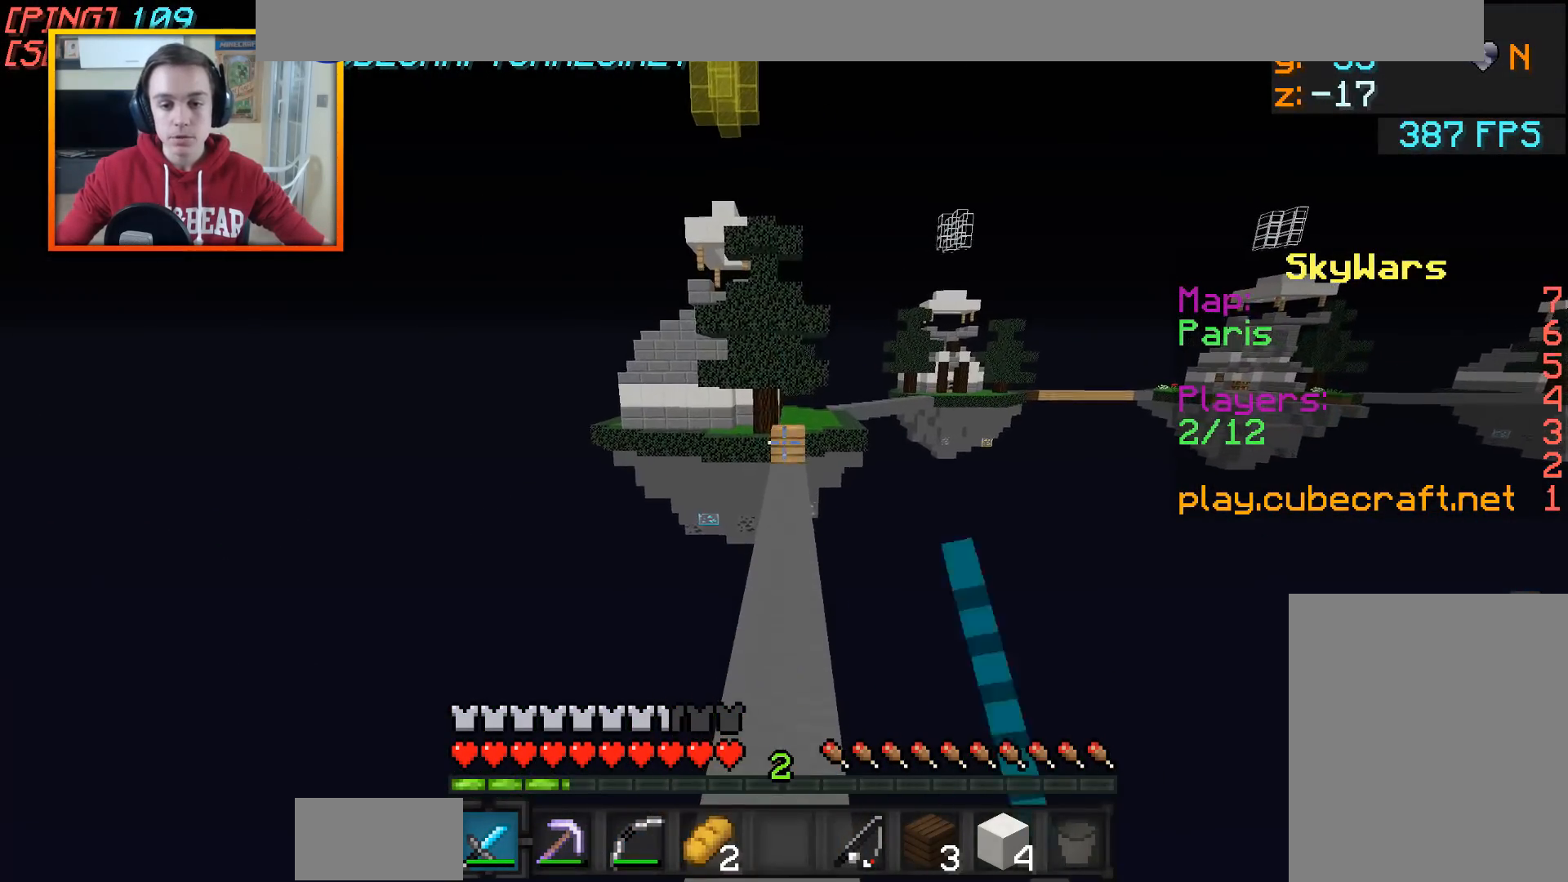
{"keys": ["w"], "mouse": ["left"], "events": [[33, "mouse_left", "down"], [83, "mouse_left", "up"], [183, "mouse_left", "down"], [233, "mouse_left", "up"], [333, "mouse_left", "down"], [383, "mouse_left", "up"], [483, "mouse_left", "down"]]}
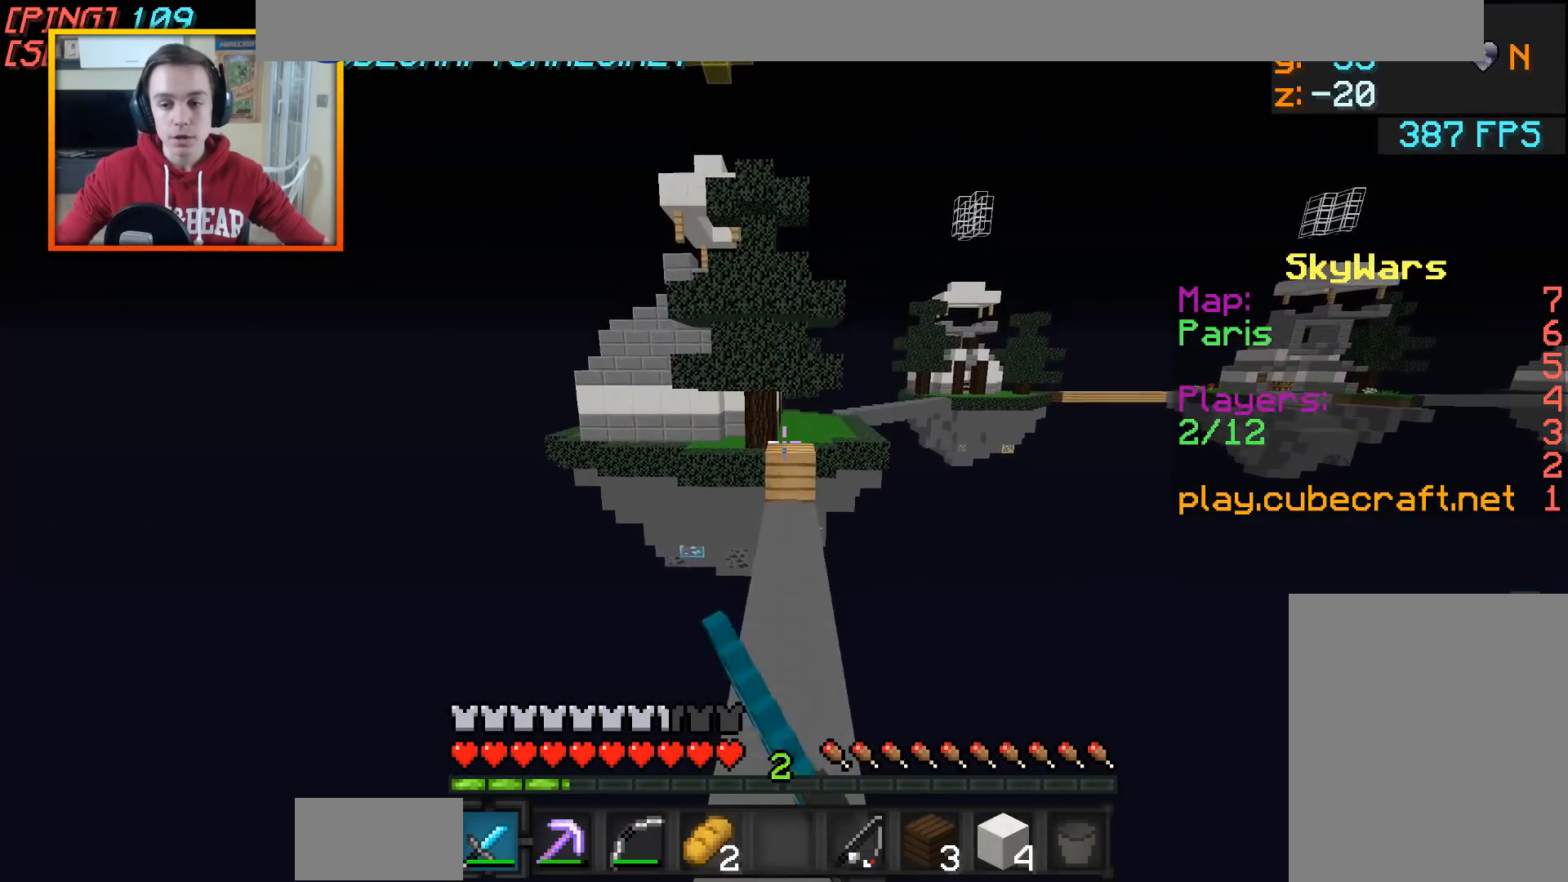
{"keys": ["w"], "mouse": [], "events": [[33, "mouse_left", "up"], [133, "mouse_left", "down"], [183, "mouse_left", "up"]]}
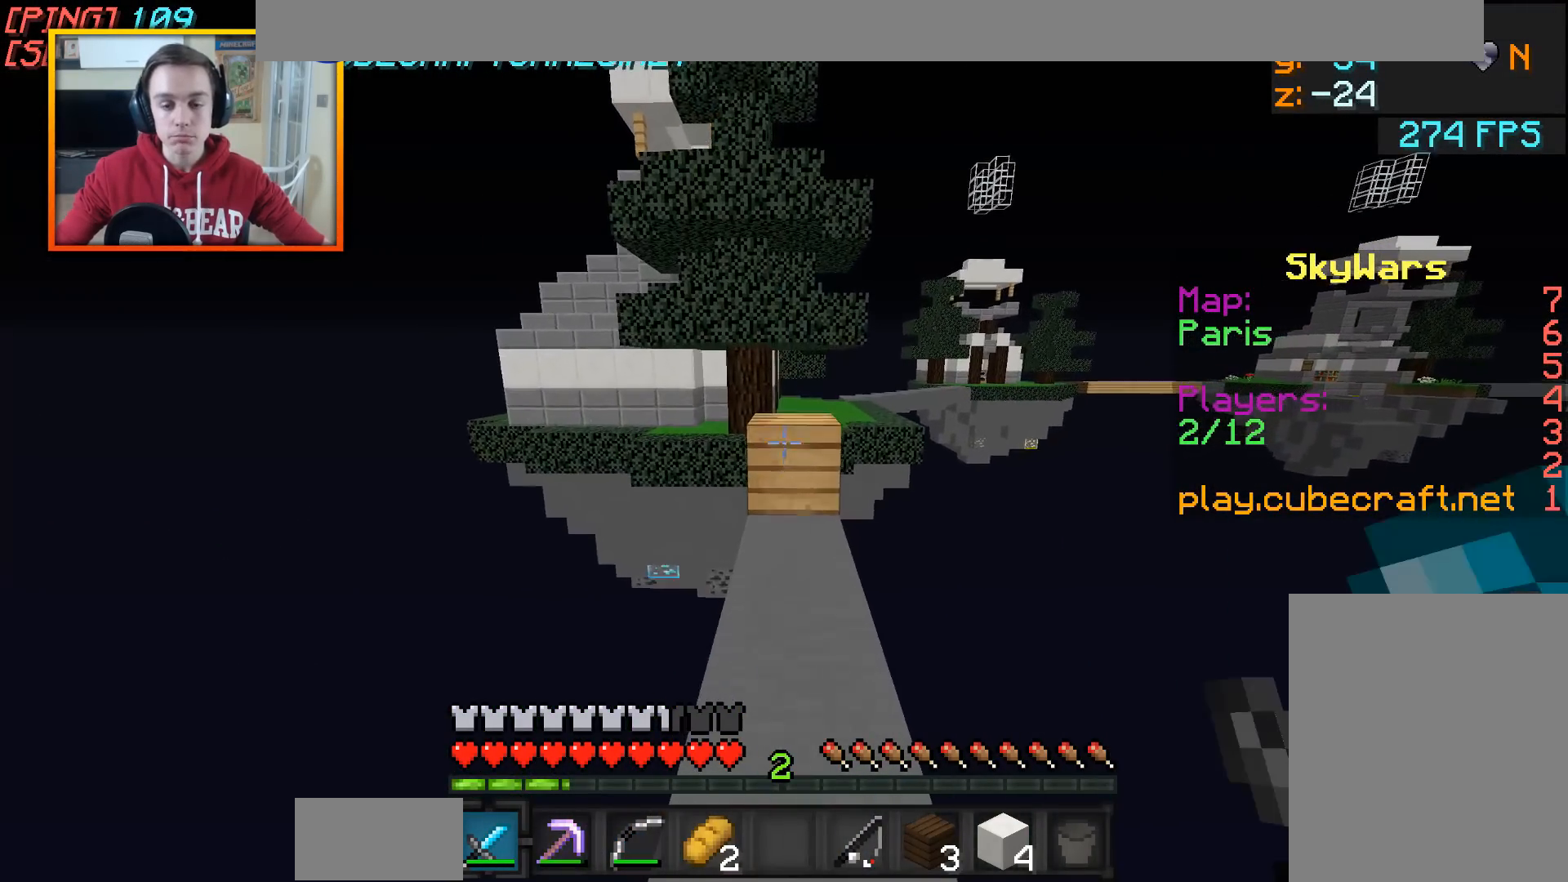
{"keys": ["w"], "mouse": [], "events": [[283, "mouse_left", "down"], [383, "mouse_left", "up"]]}
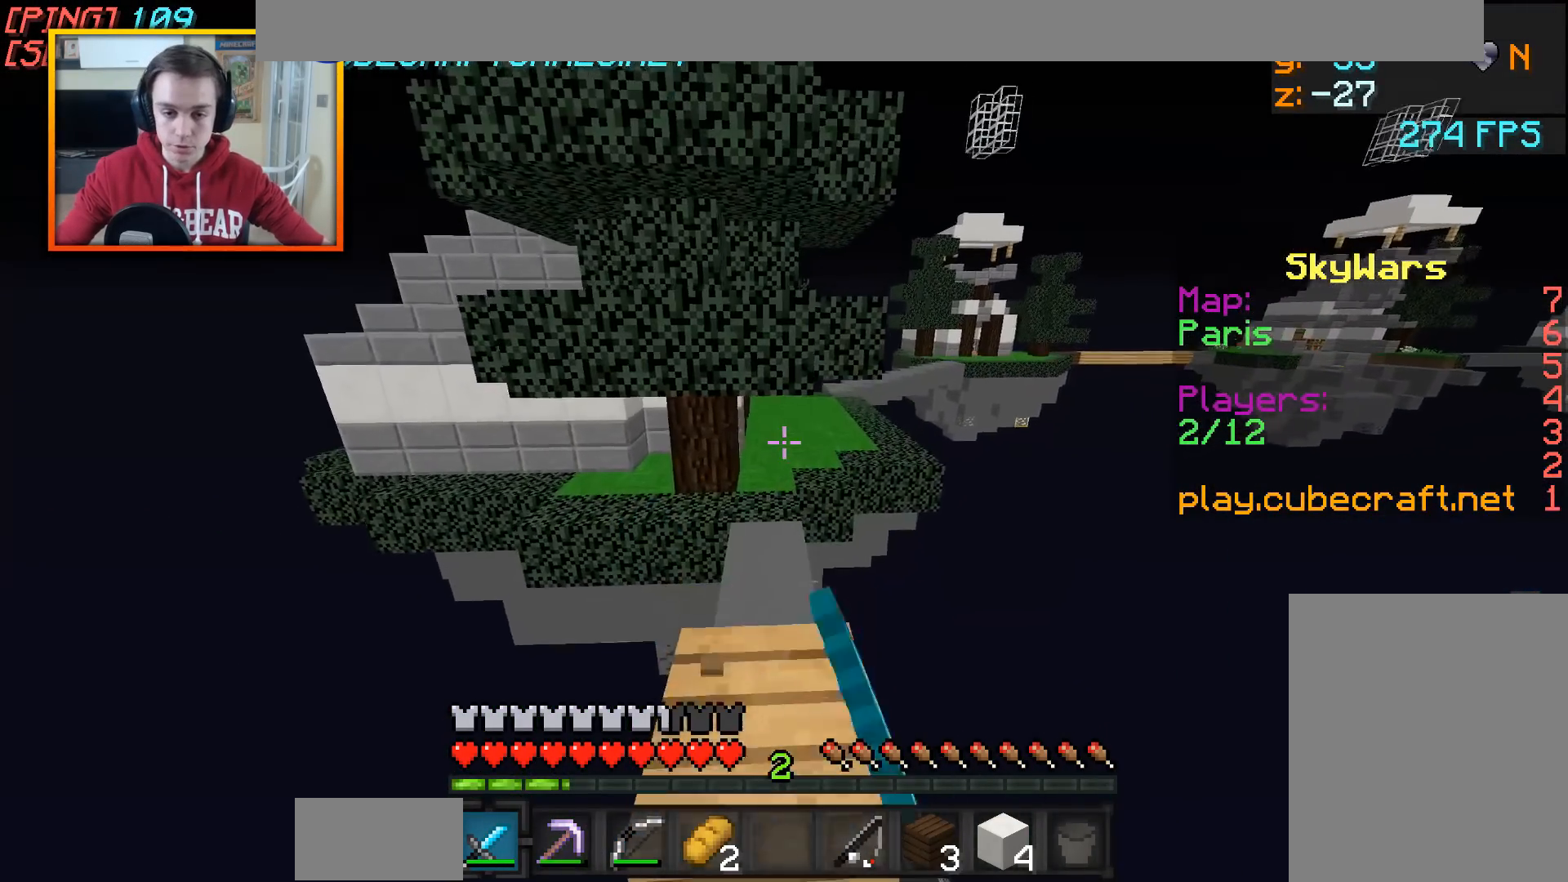
{"keys": ["w"], "mouse": [], "events": [[183, "mouse_left", "down"], [283, "mouse_left", "up"], [383, "mouse_left", "down"], [483, "mouse_left", "up"]]}
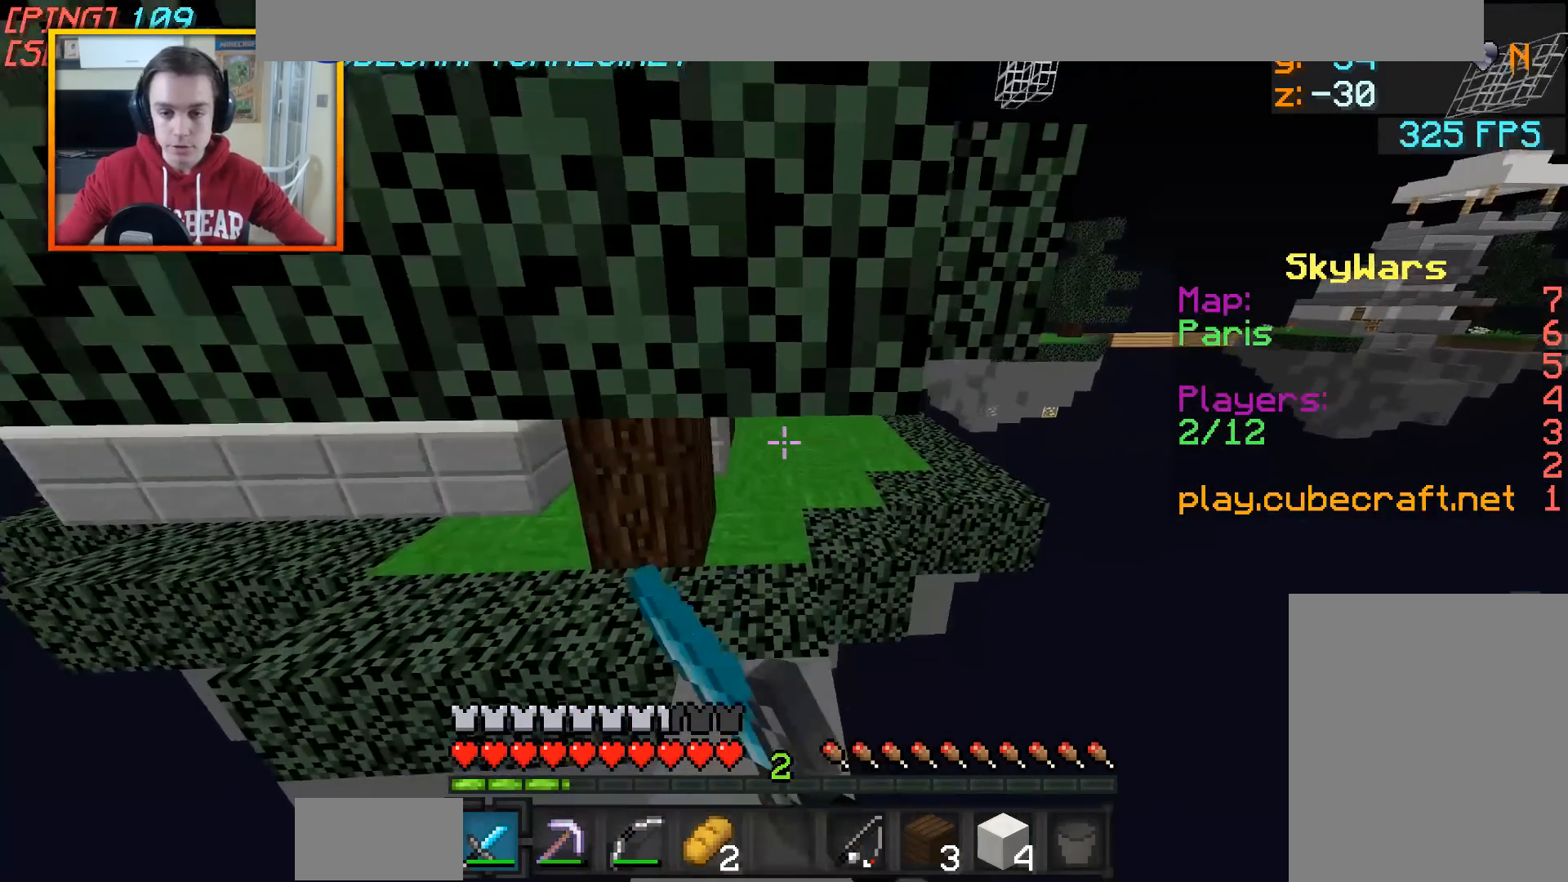
{"keys": ["a", "w"], "mouse": [], "events": [[83, "mouse_left", "down"], [183, "mouse_left", "up"], [233, "mouse_left", "down"], [333, "mouse_left", "up"], [433, "a", "down"], [433, "mouse_left", "down"], [483, "mouse_left", "up"]]}
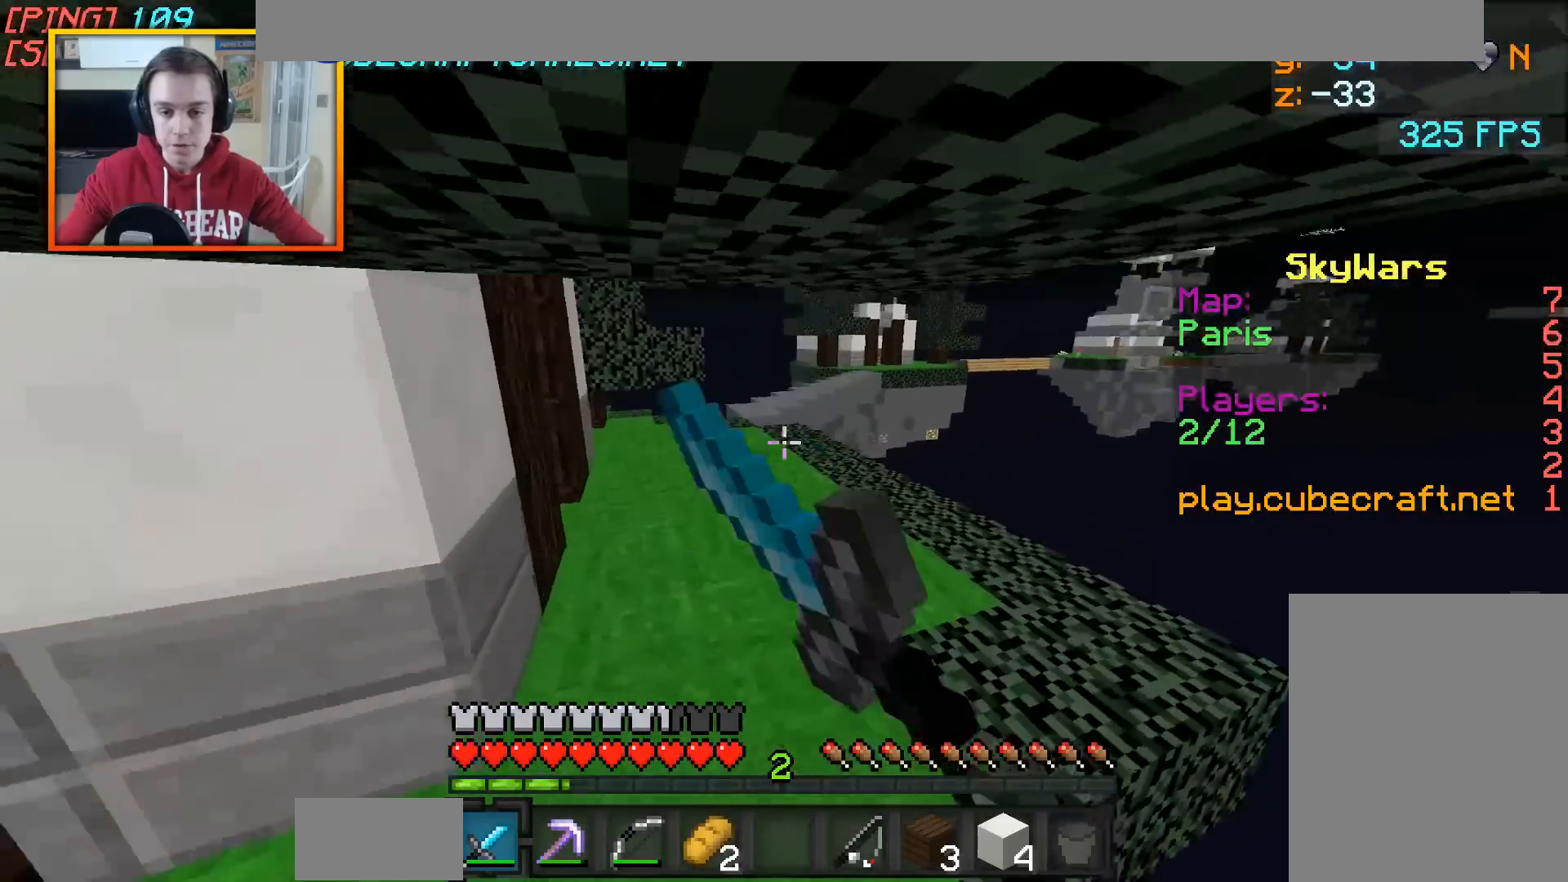
{"keys": ["a"], "mouse": [], "events": [[83, "mouse_left", "down"], [183, "mouse_left", "up"], [283, "w", "up"]]}
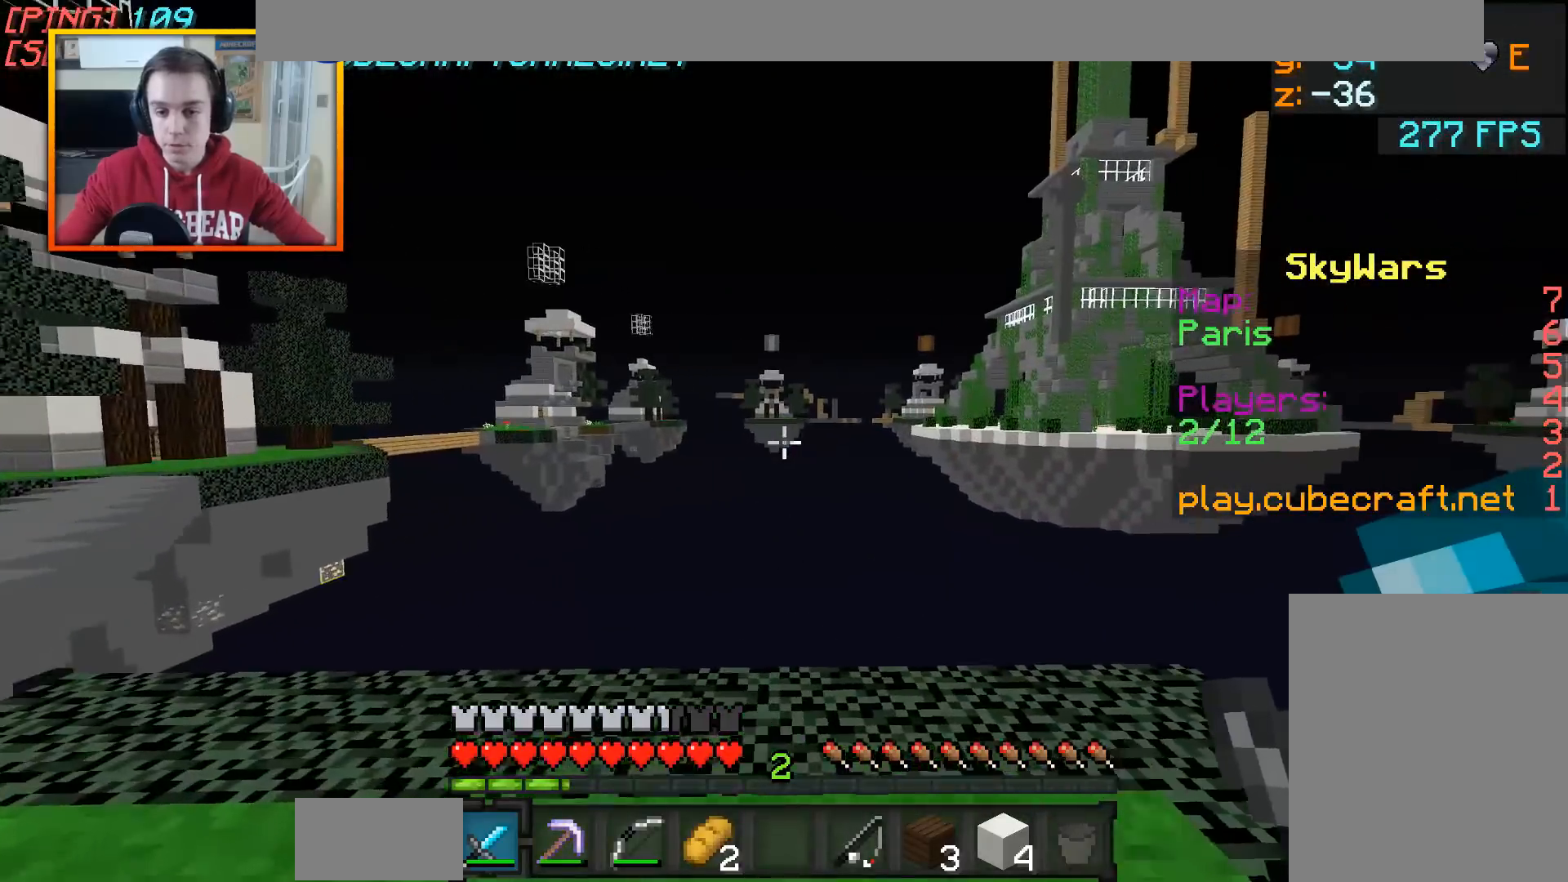
{"keys": ["a"], "mouse": [], "events": []}
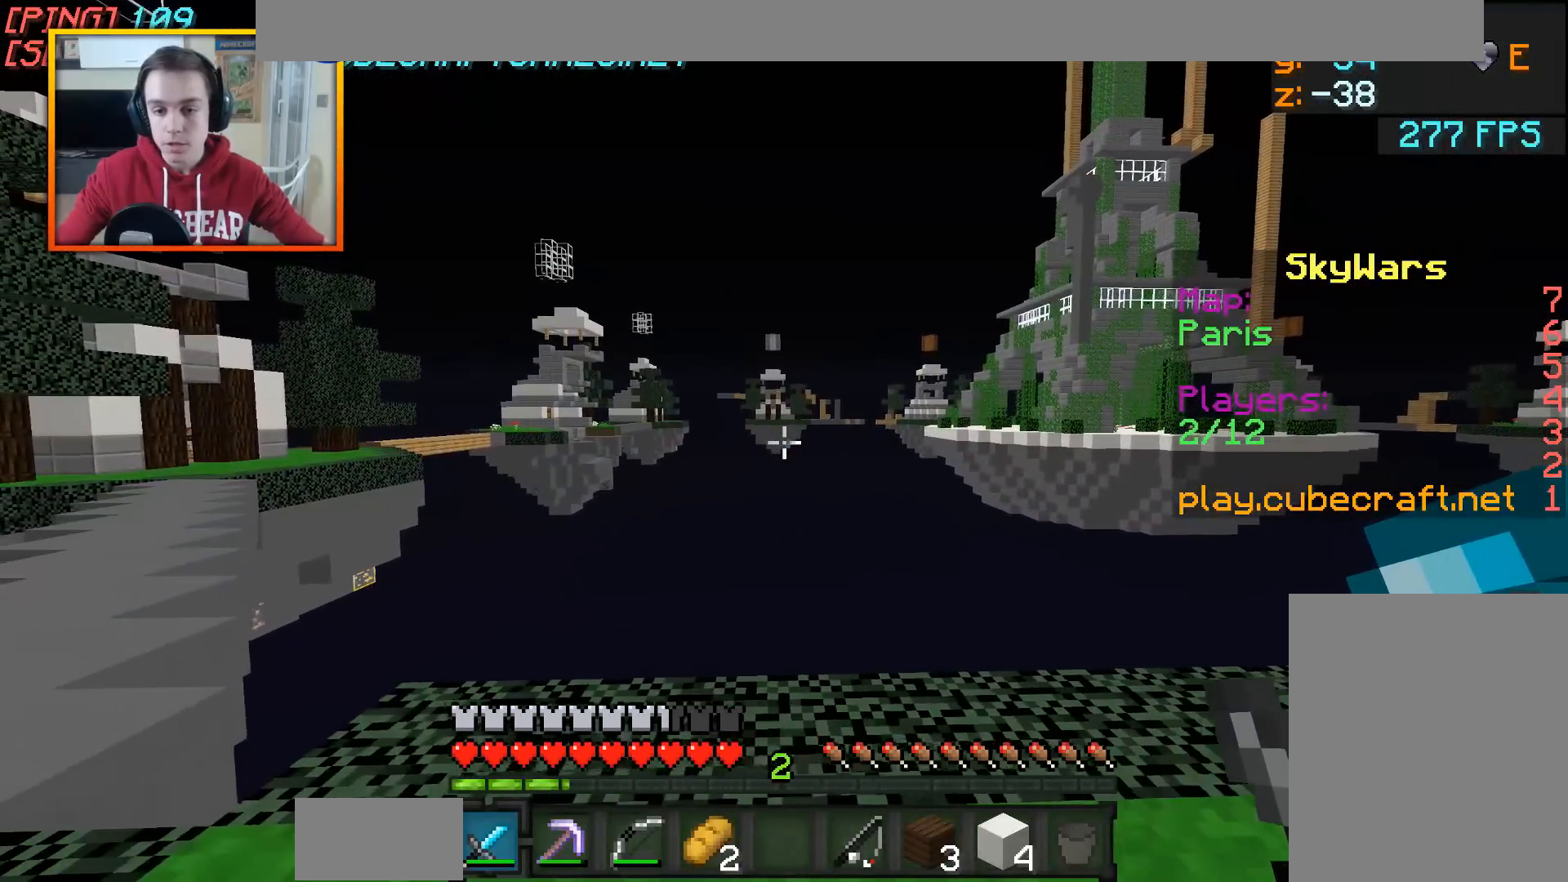
{"keys": [], "mouse": [], "events": [[83, "a", "up"]]}
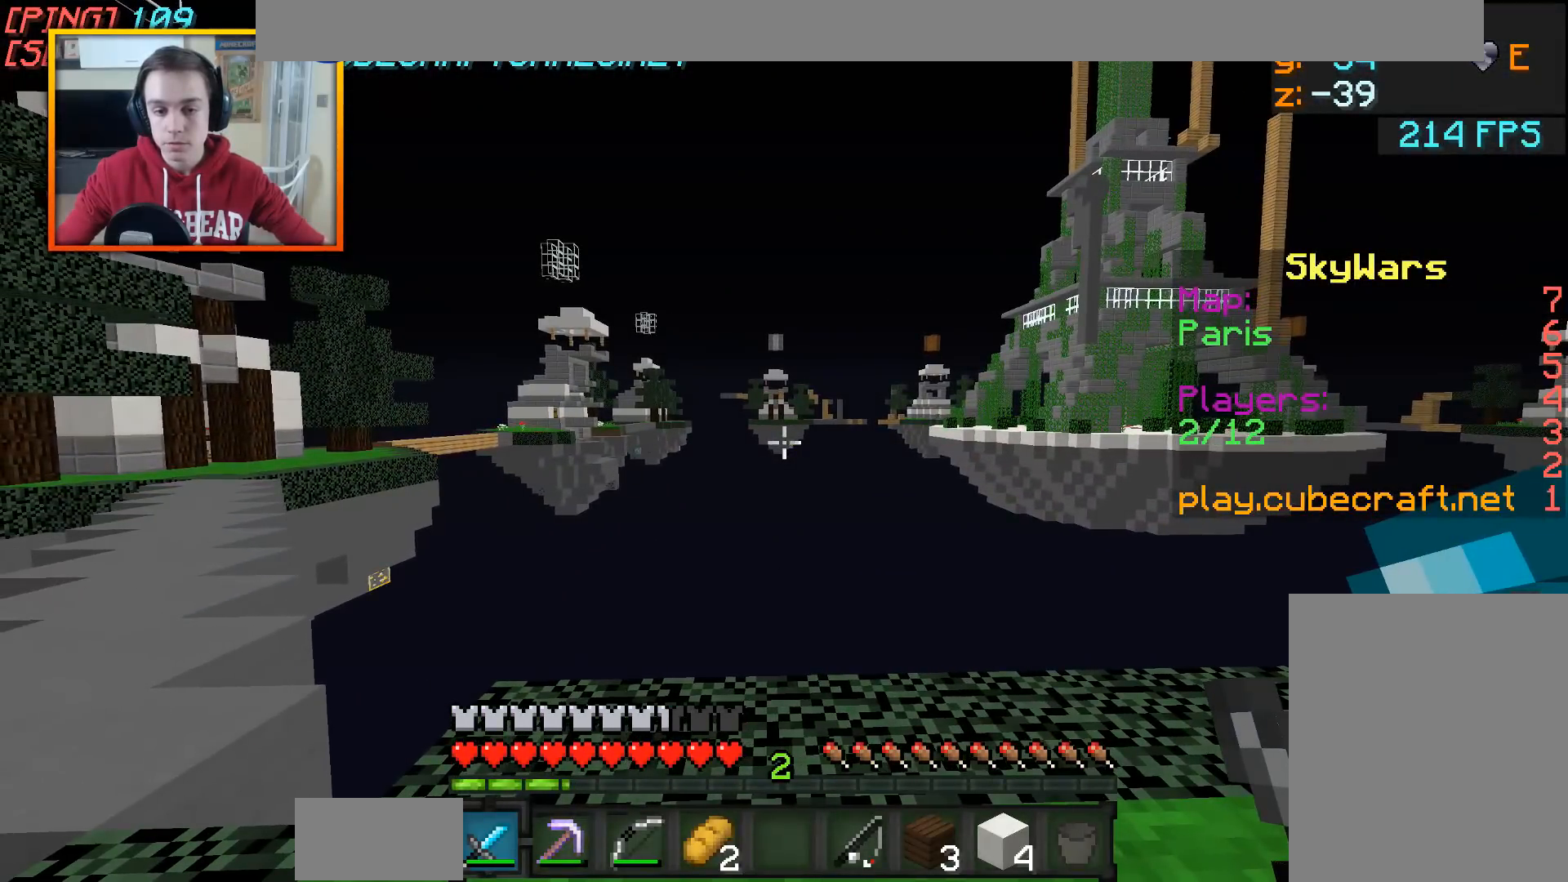
{"keys": ["w"], "mouse": [], "events": [[383, "w", "down"]]}
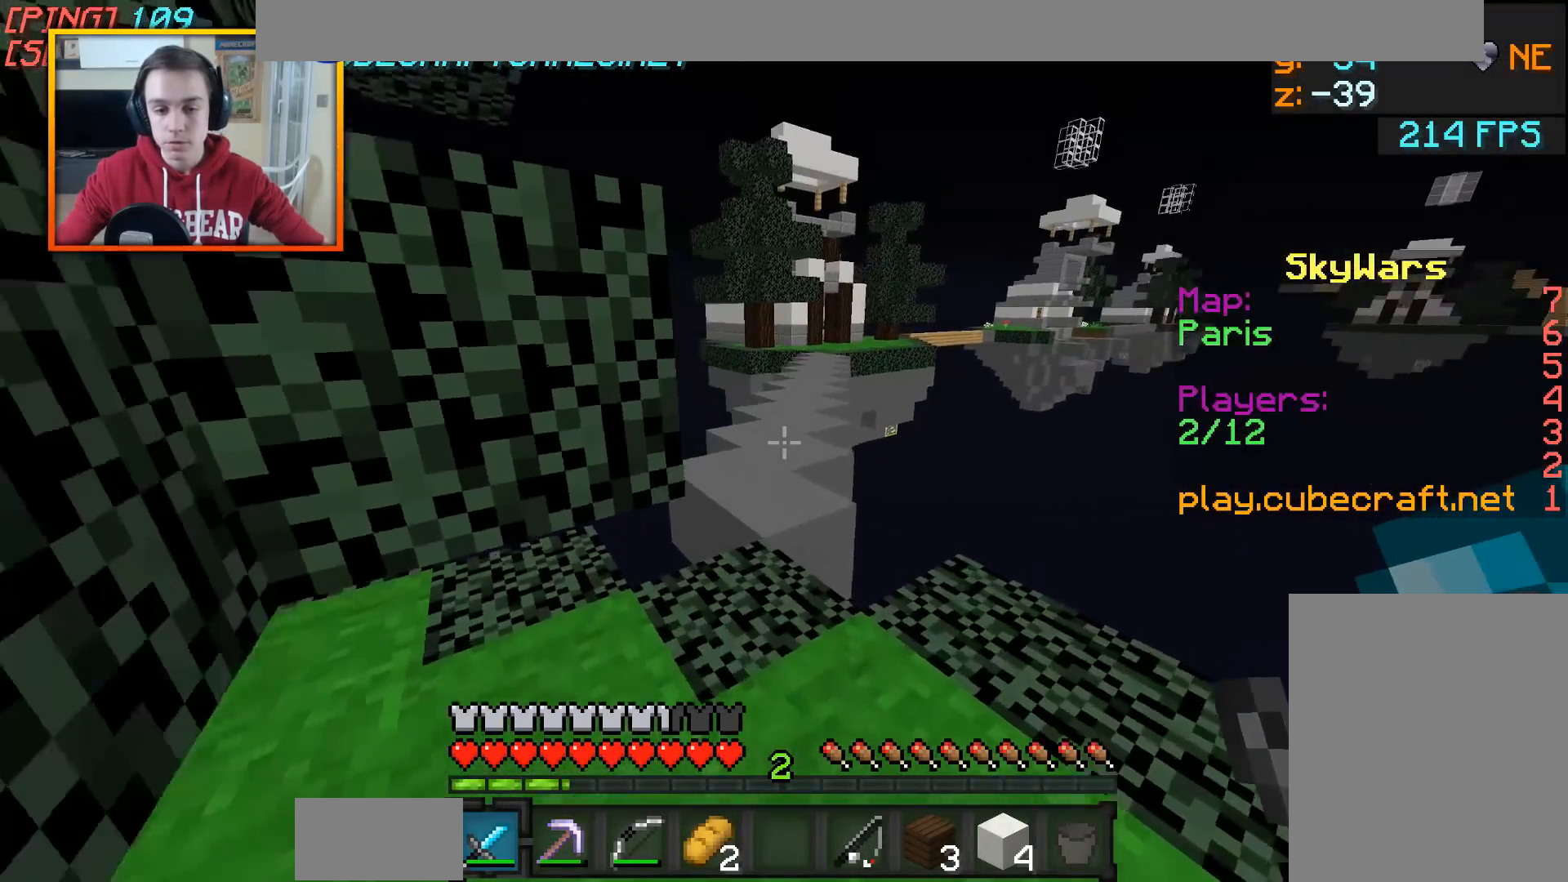
{"keys": ["a", "w"], "mouse": [], "events": [[283, "a", "down"]]}
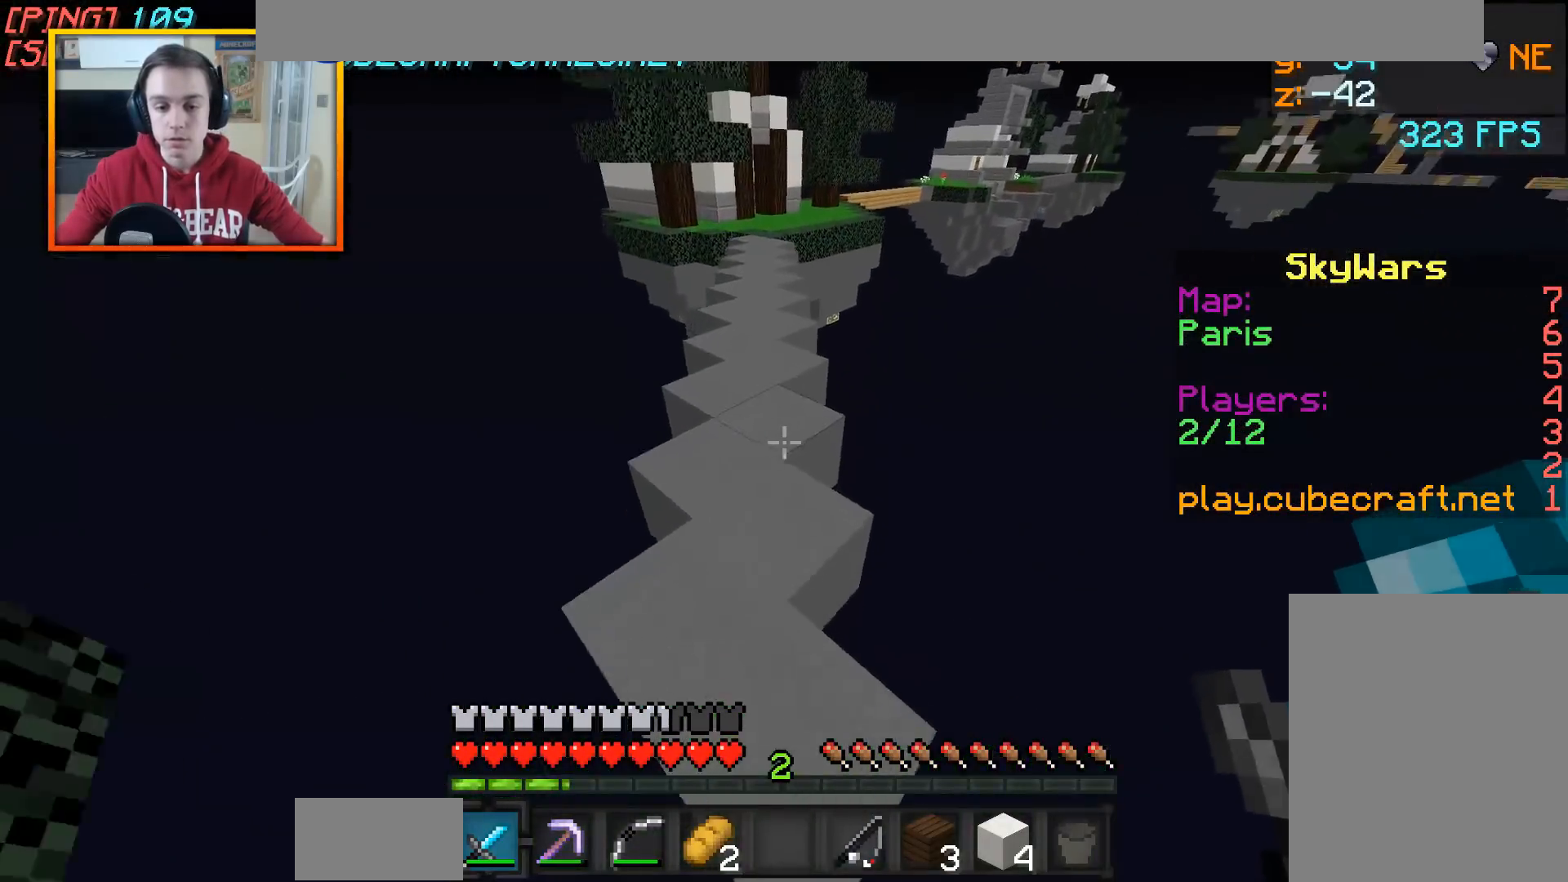
{"keys": ["w"], "mouse": [], "events": [[33, "a", "up"]]}
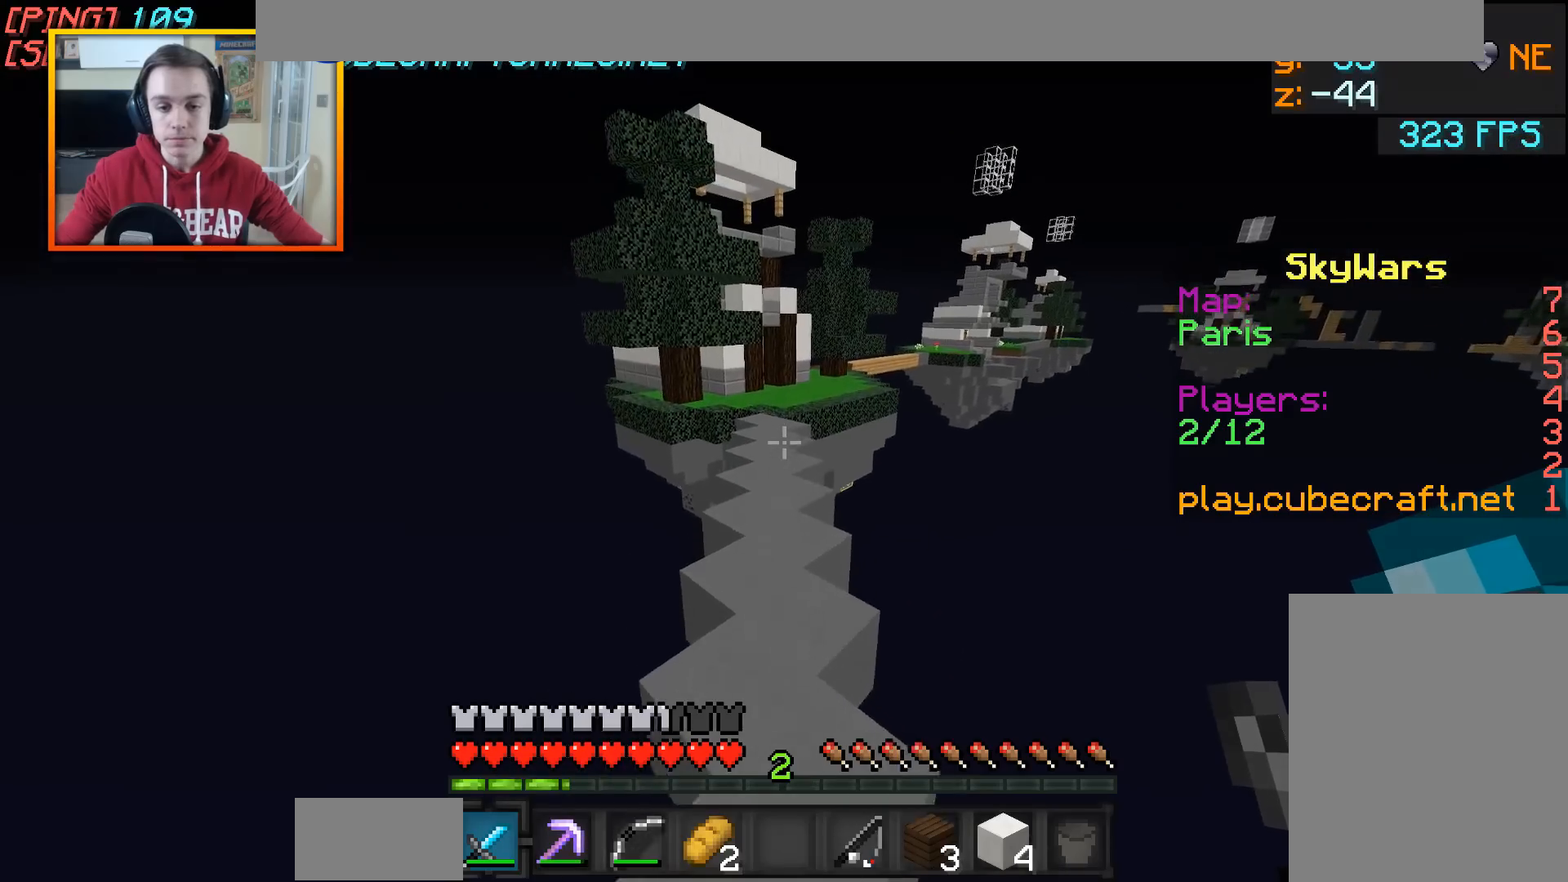
{"keys": ["w"], "mouse": [], "events": []}
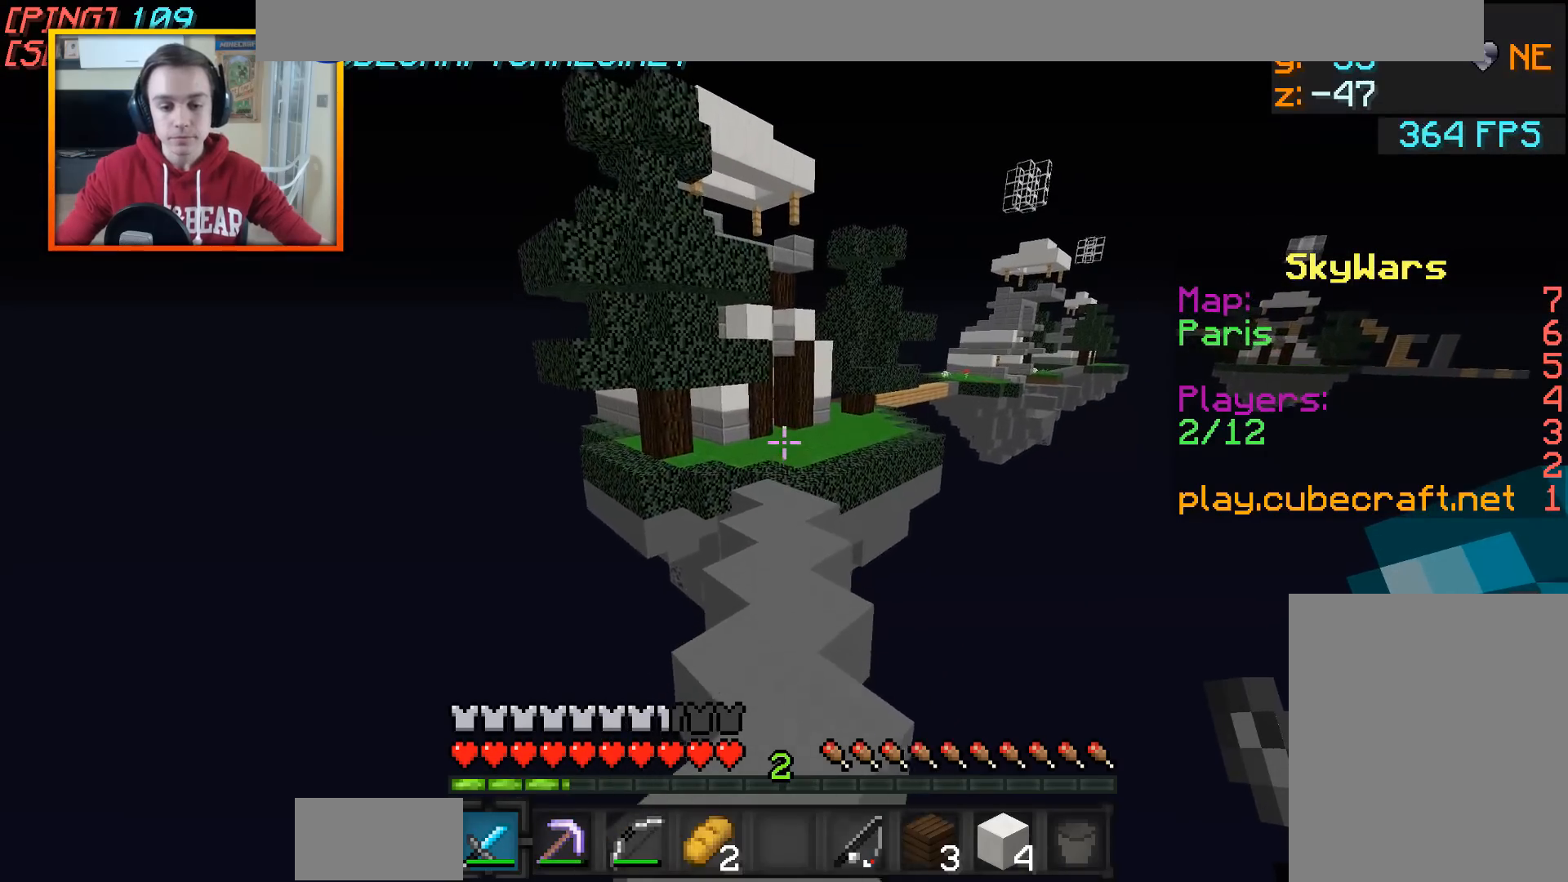
{"keys": ["w"], "mouse": [], "events": []}
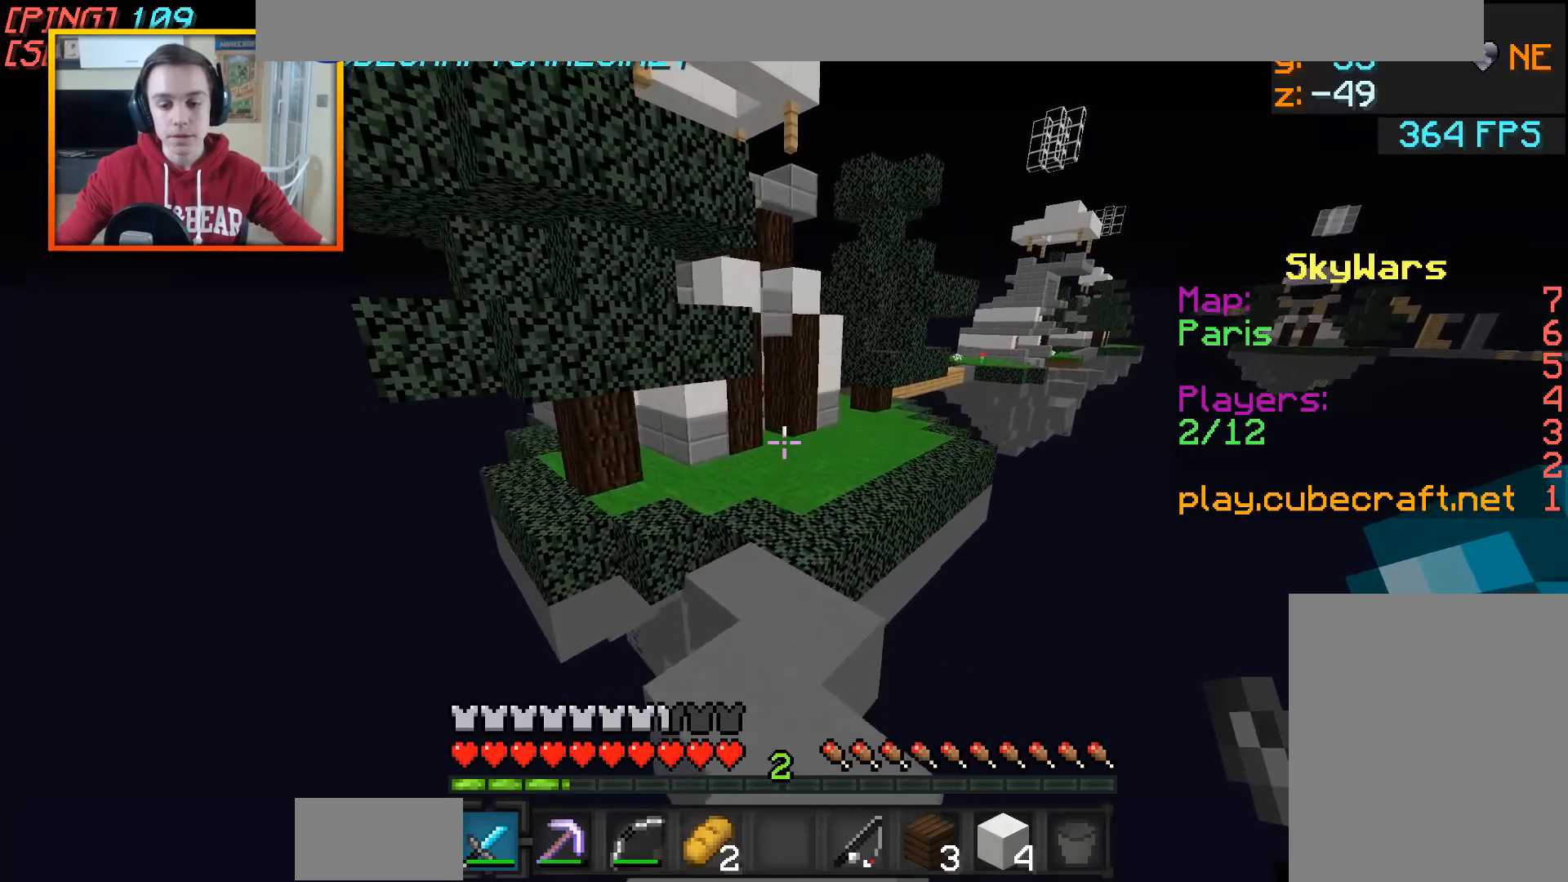
{"keys": ["a", "w"], "mouse": [], "events": [[483, "a", "down"]]}
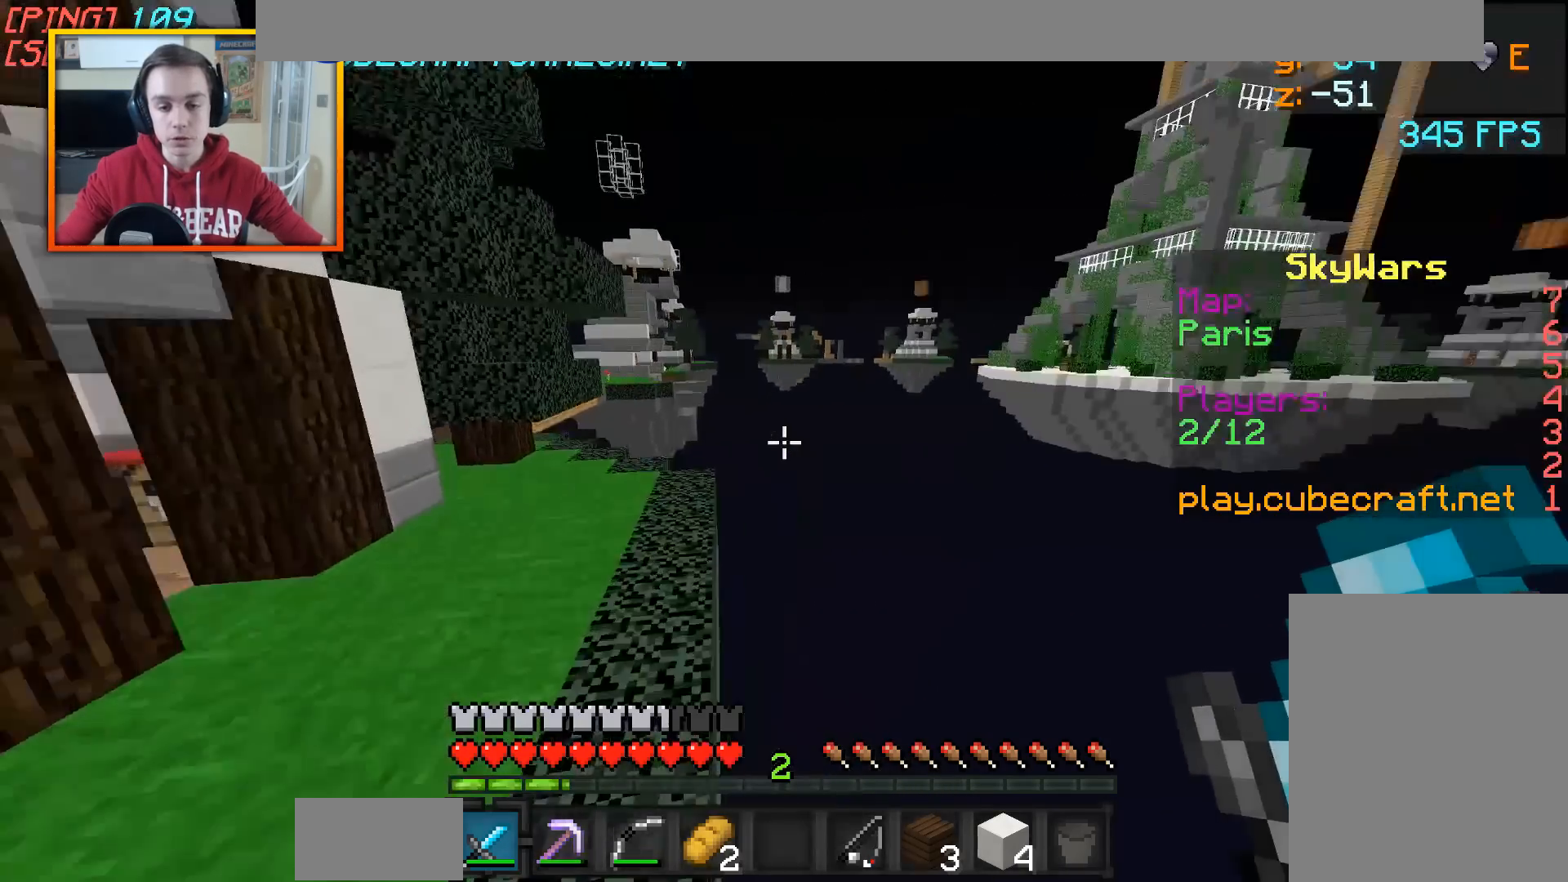
{"keys": ["a", "w"], "mouse": [], "events": []}
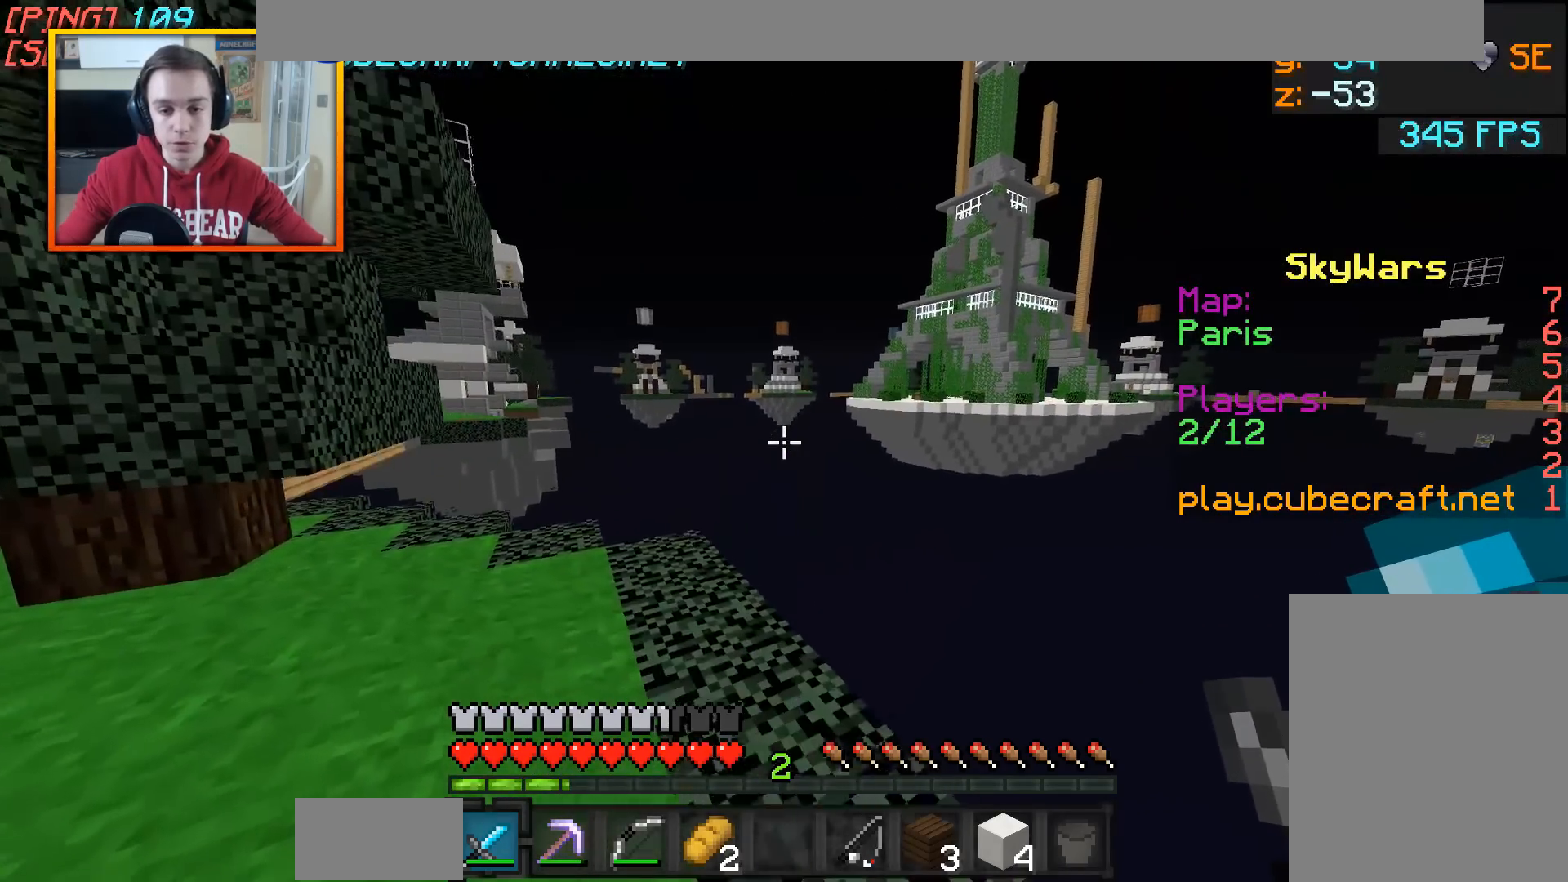
{"keys": [], "mouse": [], "events": [[333, "a", "up"], [333, "w", "up"]]}
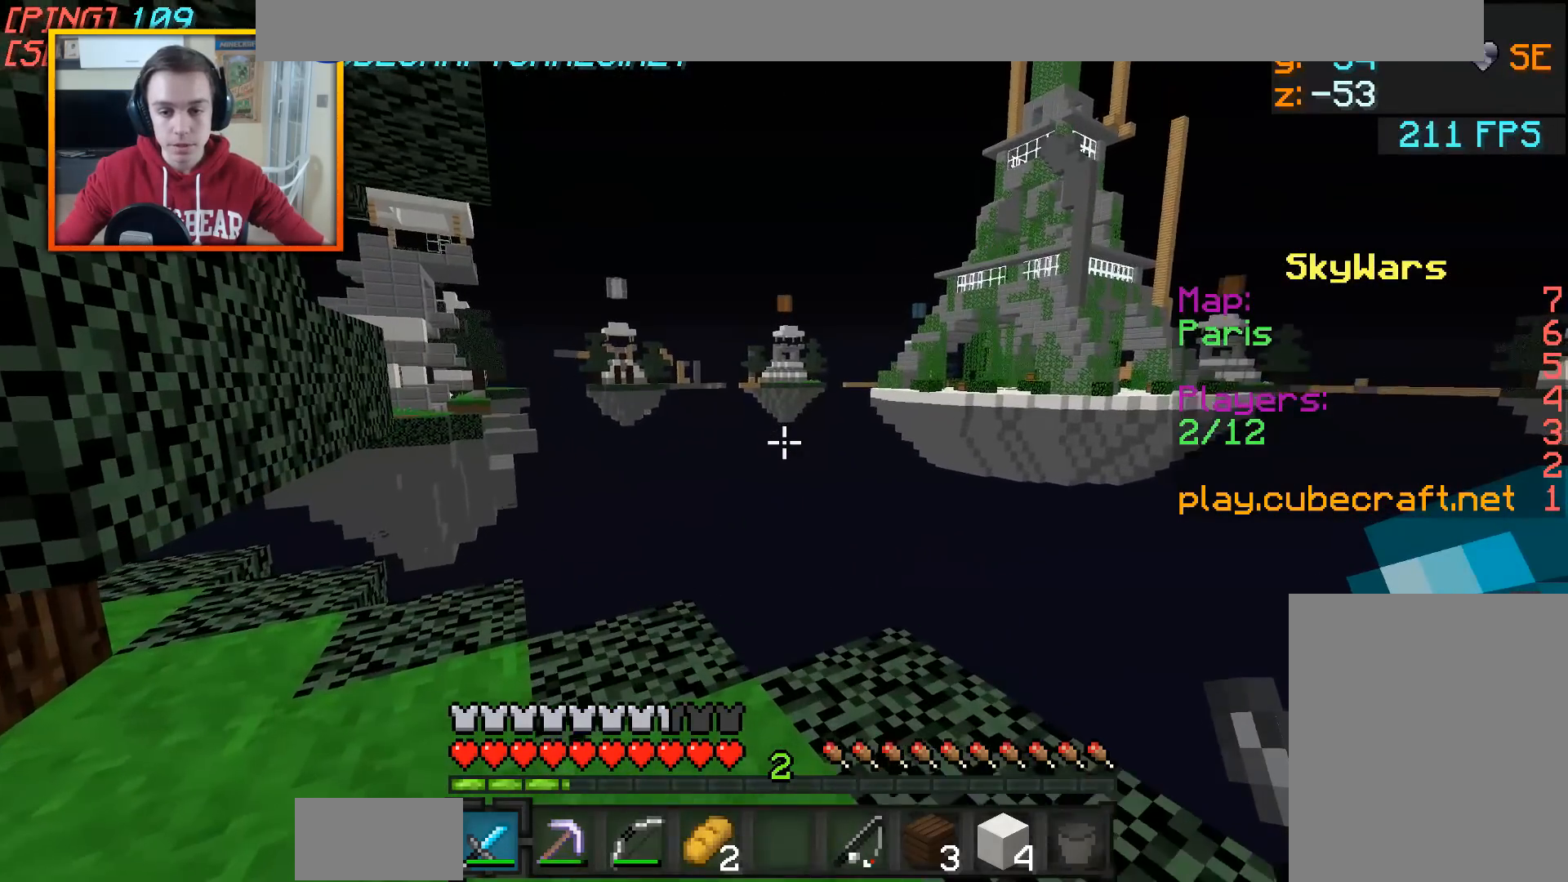
{"keys": ["d", "w"], "mouse": [], "events": [[233, "w", "down"], [283, "d", "down"]]}
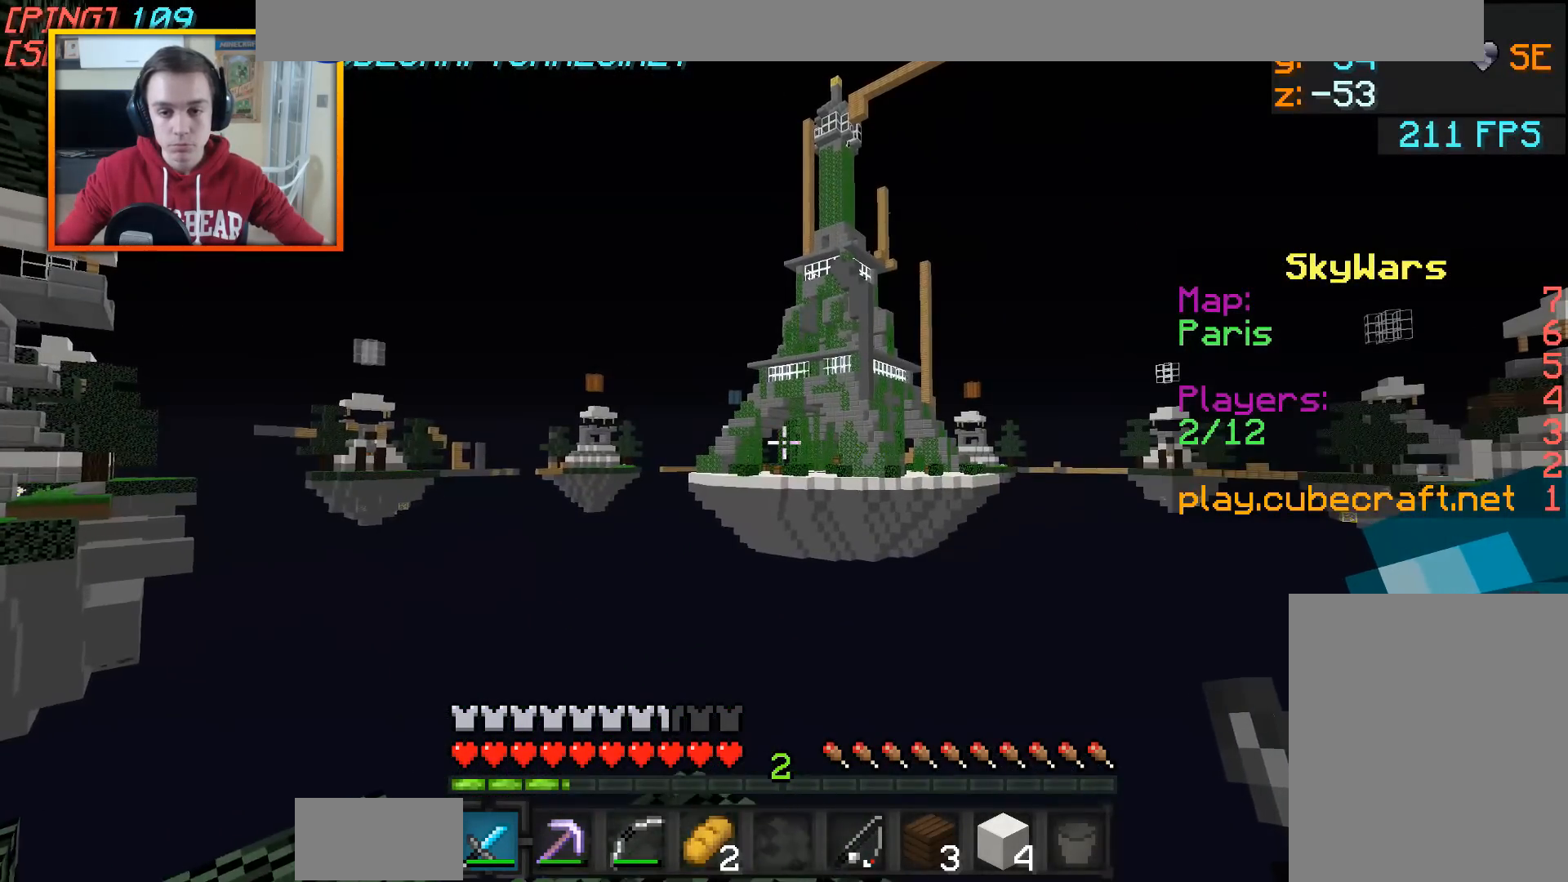
{"keys": [], "mouse": [], "events": [[33, "d", "up"], [33, "w", "up"]]}
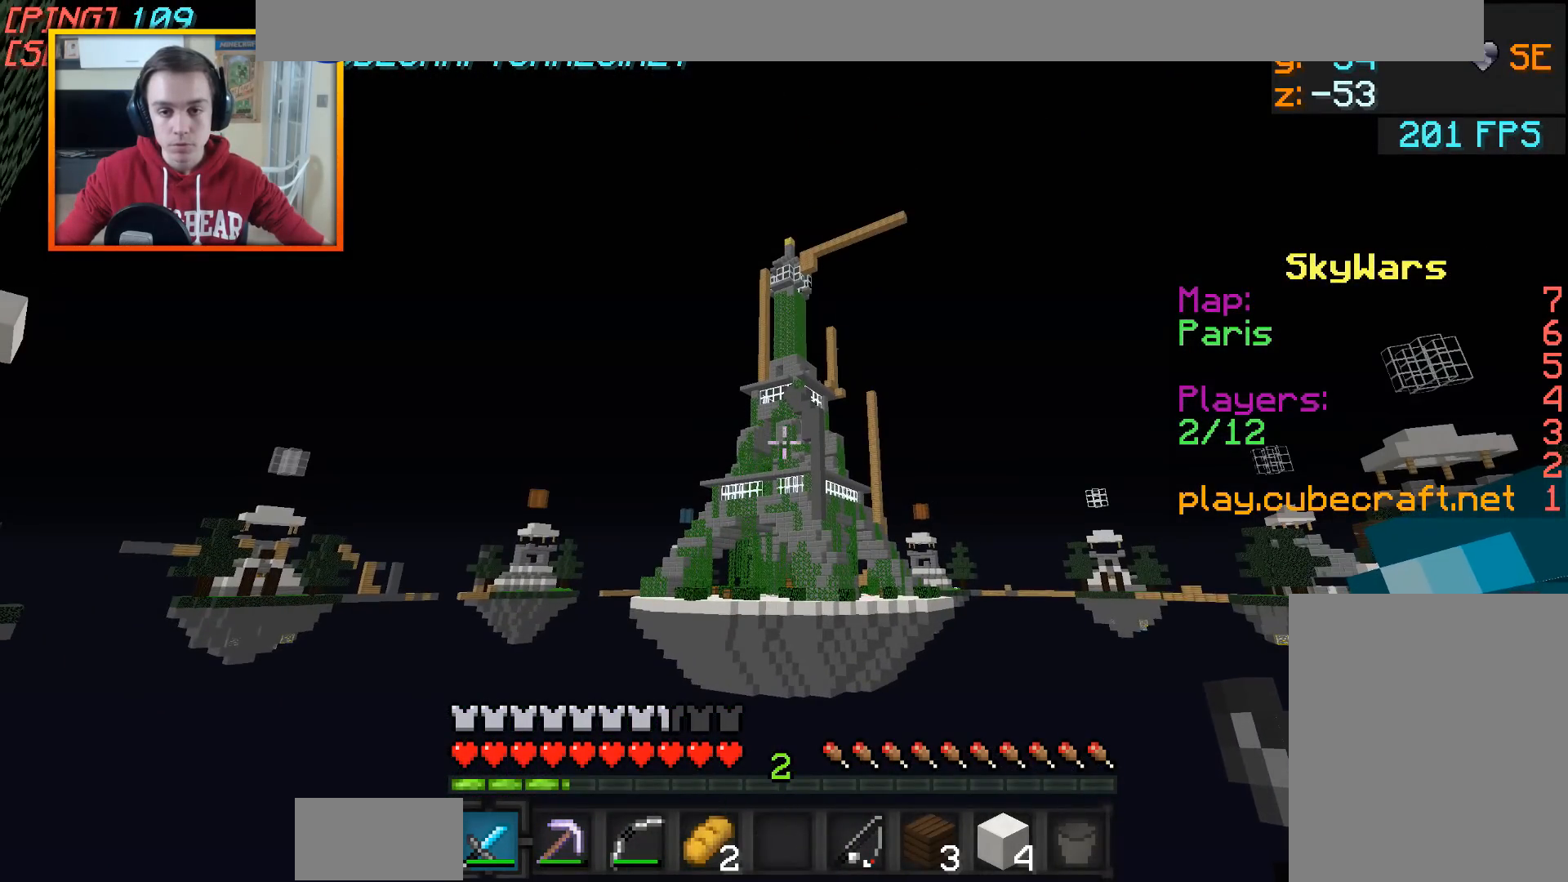
{"keys": [], "mouse": [], "events": []}
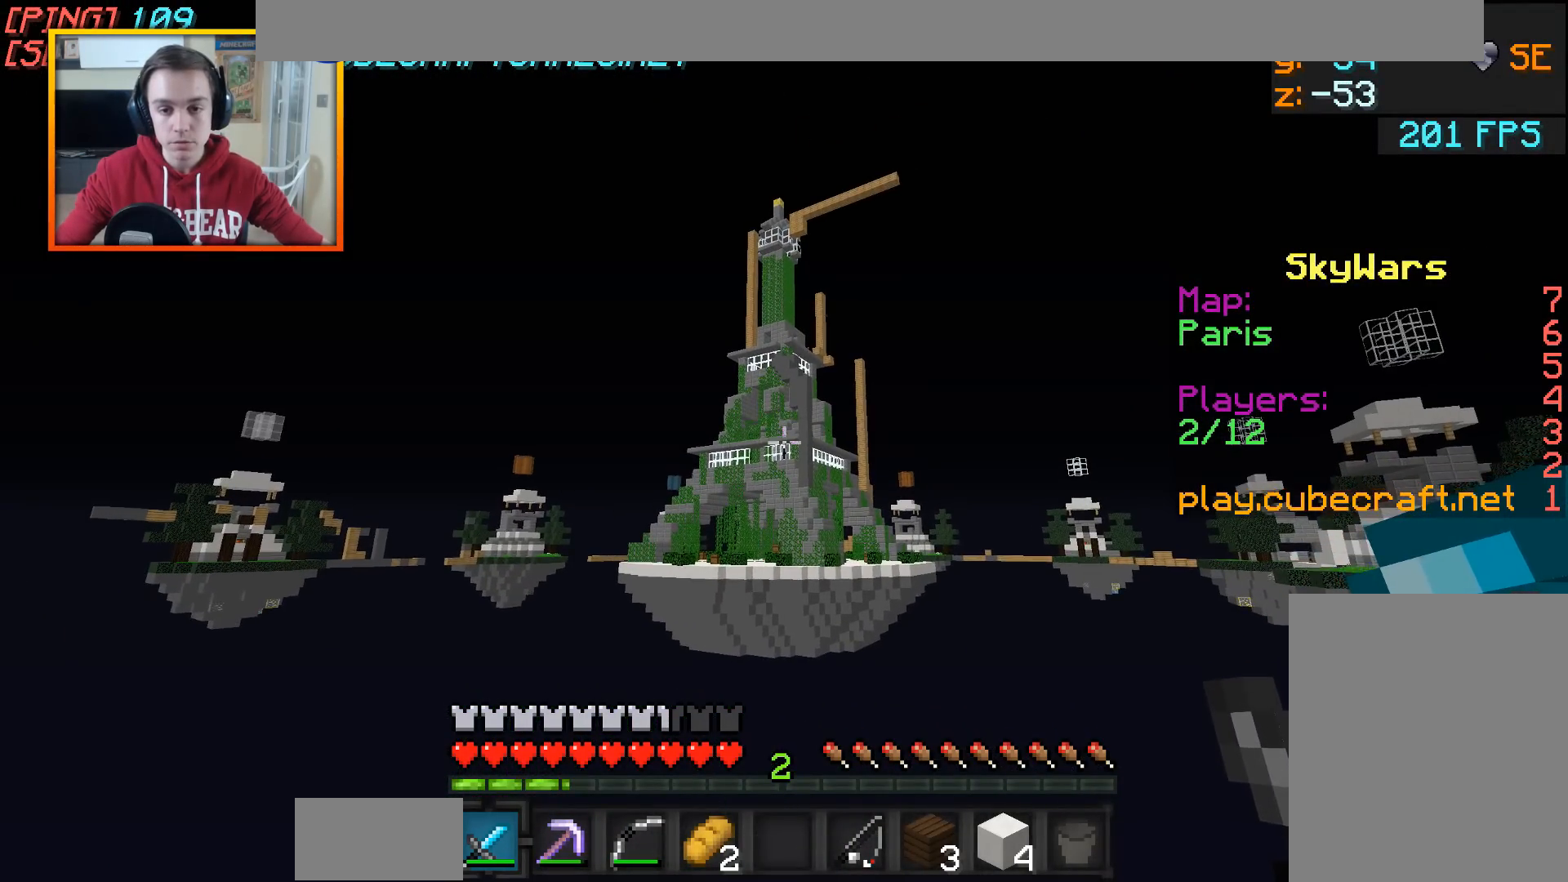
{"keys": [], "mouse": [], "events": []}
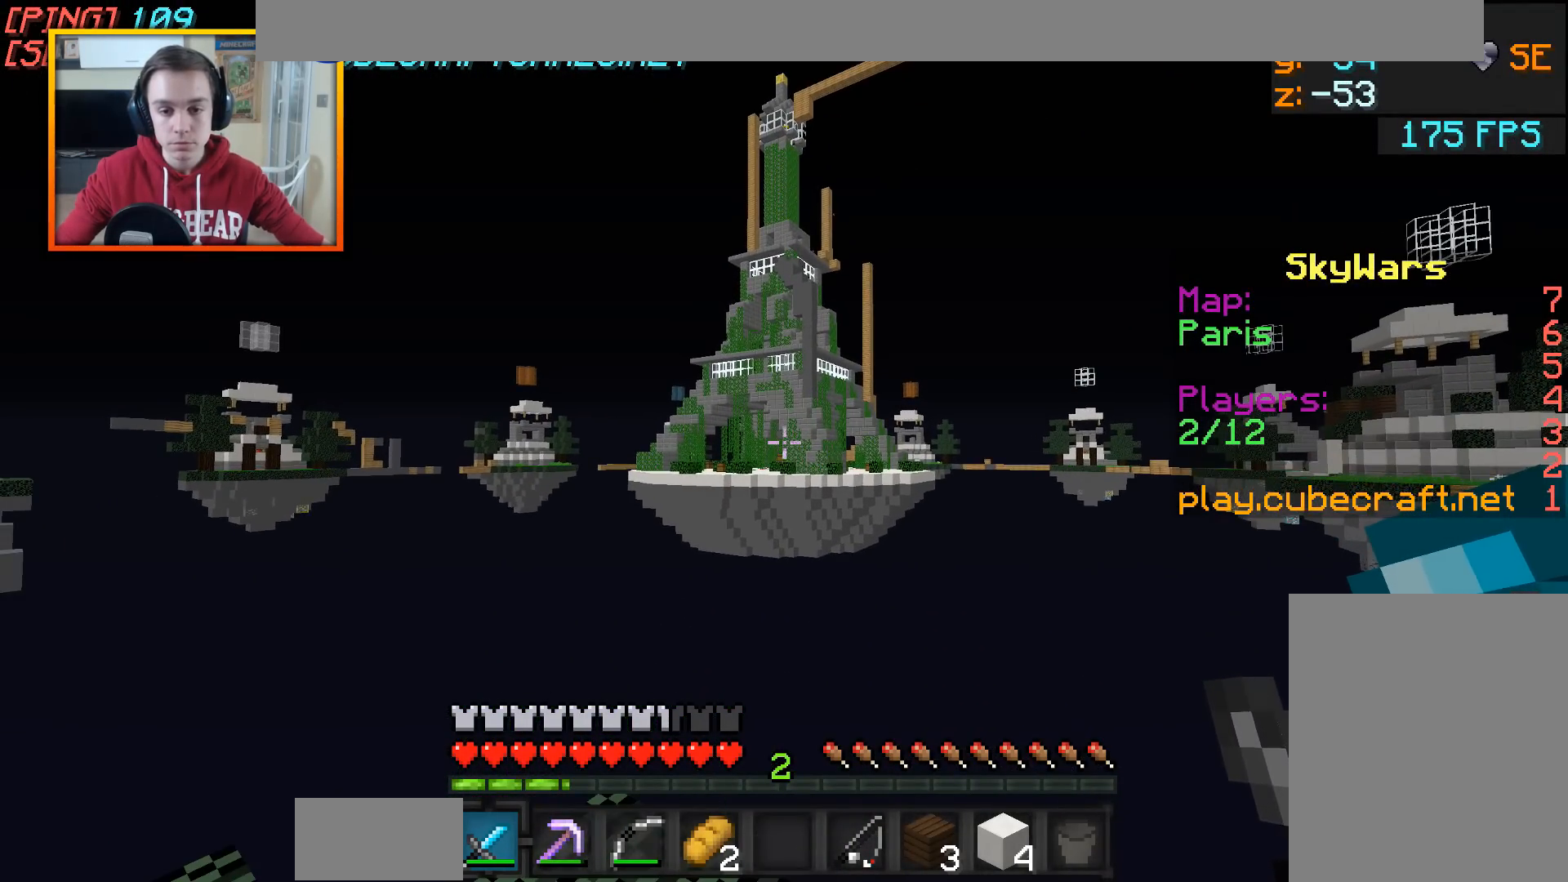
{"keys": ["a"], "mouse": [], "events": [[333, "d", "down"], [433, "a", "down"], [433, "d", "up"]]}
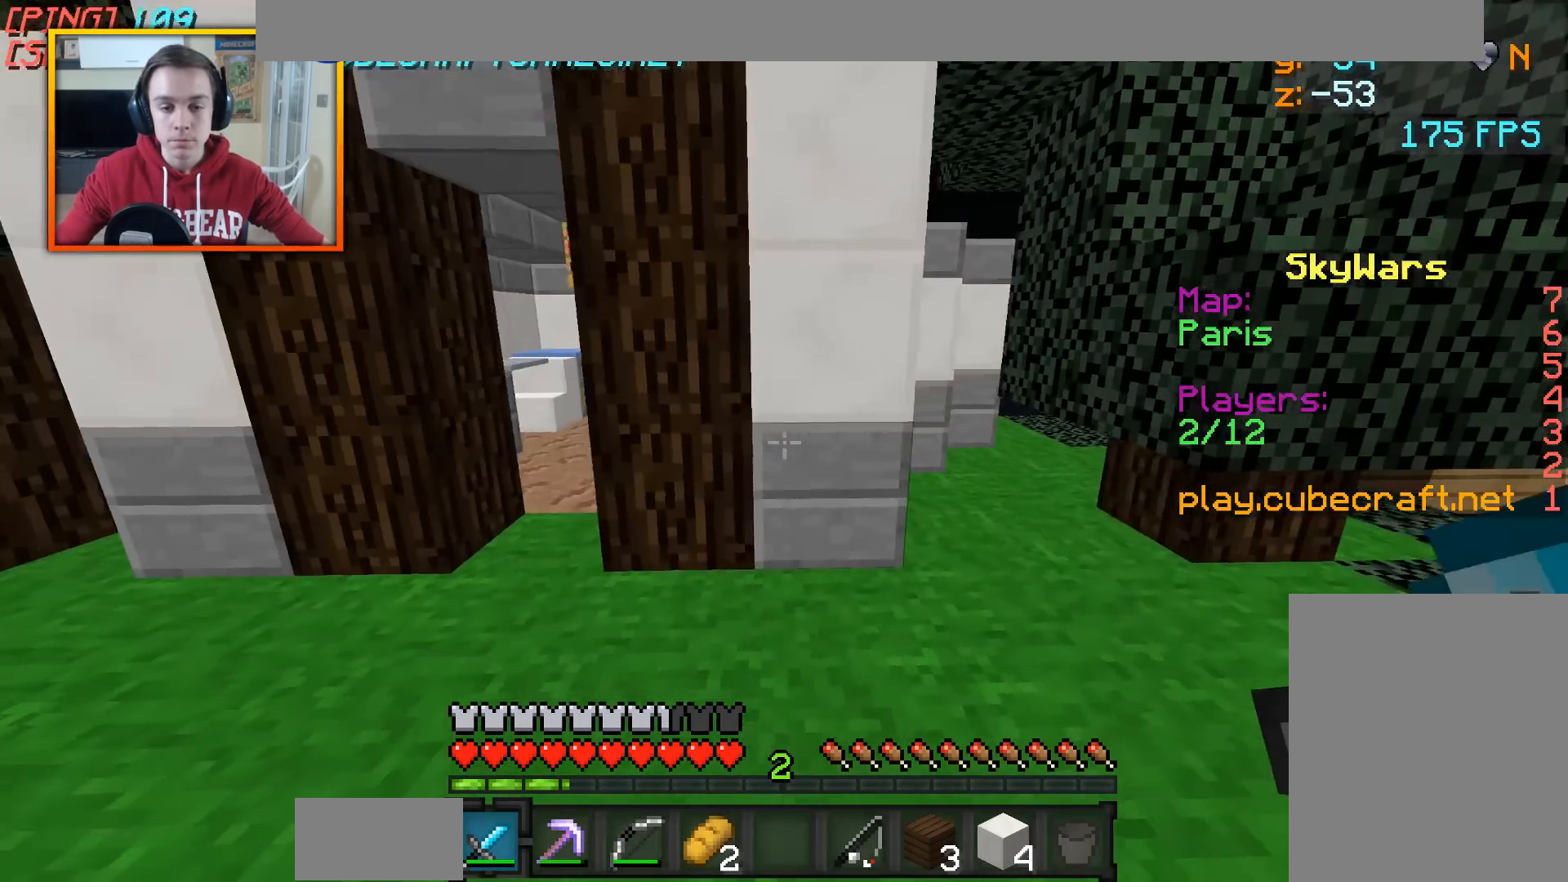
{"keys": ["a", "w"], "mouse": [], "events": [[133, "a", "up"], [233, "w", "down"], [433, "a", "down"]]}